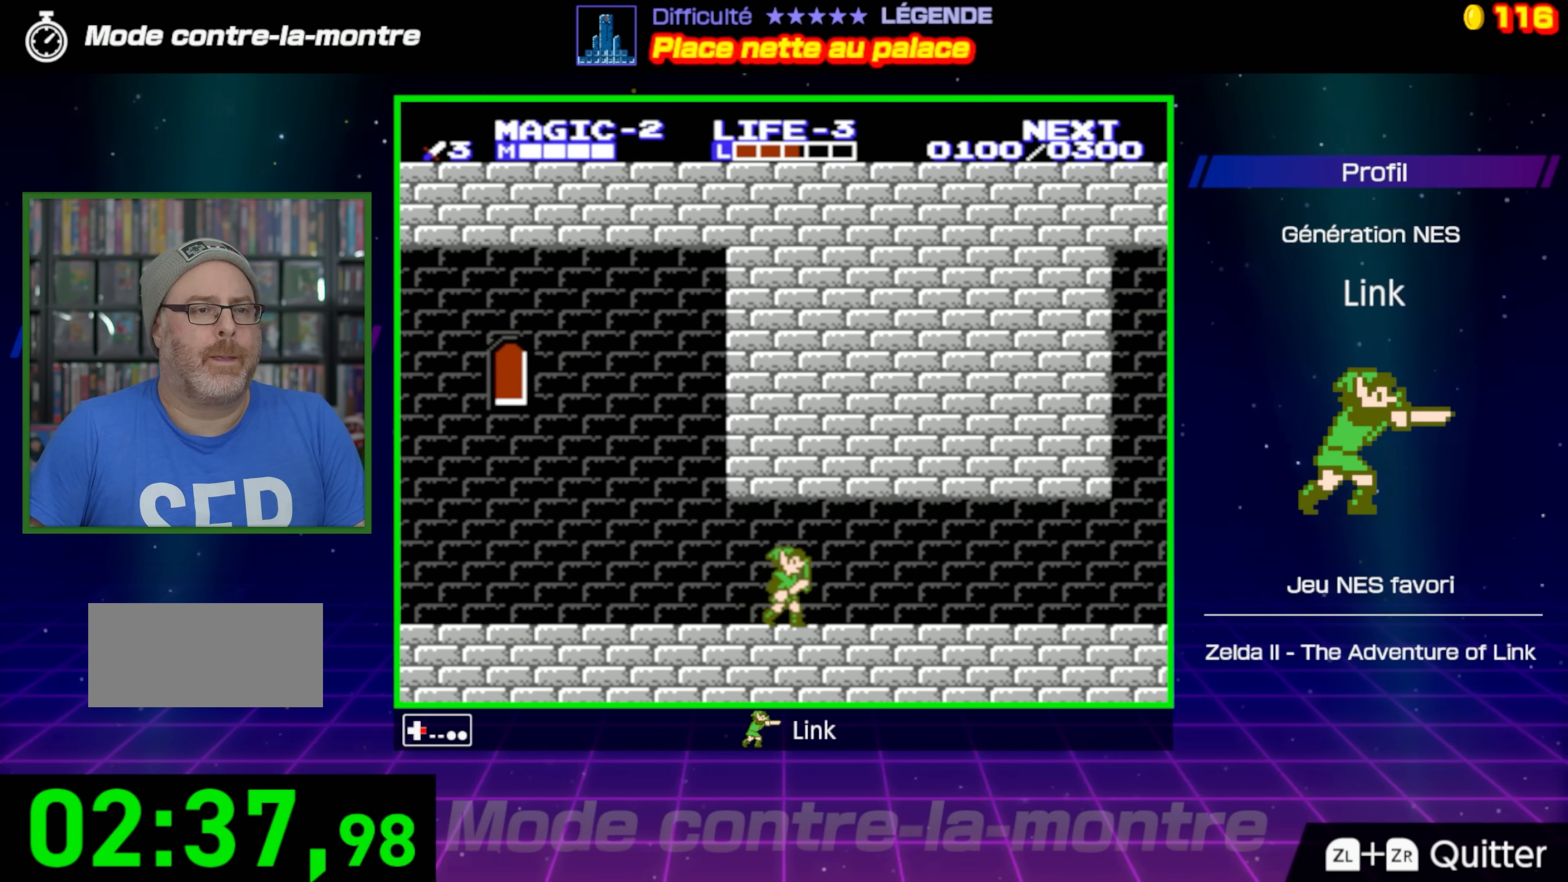
Gameplay with a controller (Nintendo layout); each line is a JSON object with the inputs held at the frame after it. "events" lists button and stick changes between this image and that frame as [ms after this image, input, new state], when the widget could be followed in between. Not read: L3 R3.
{"buttons": ["DPAD_RIGHT"], "events": []}
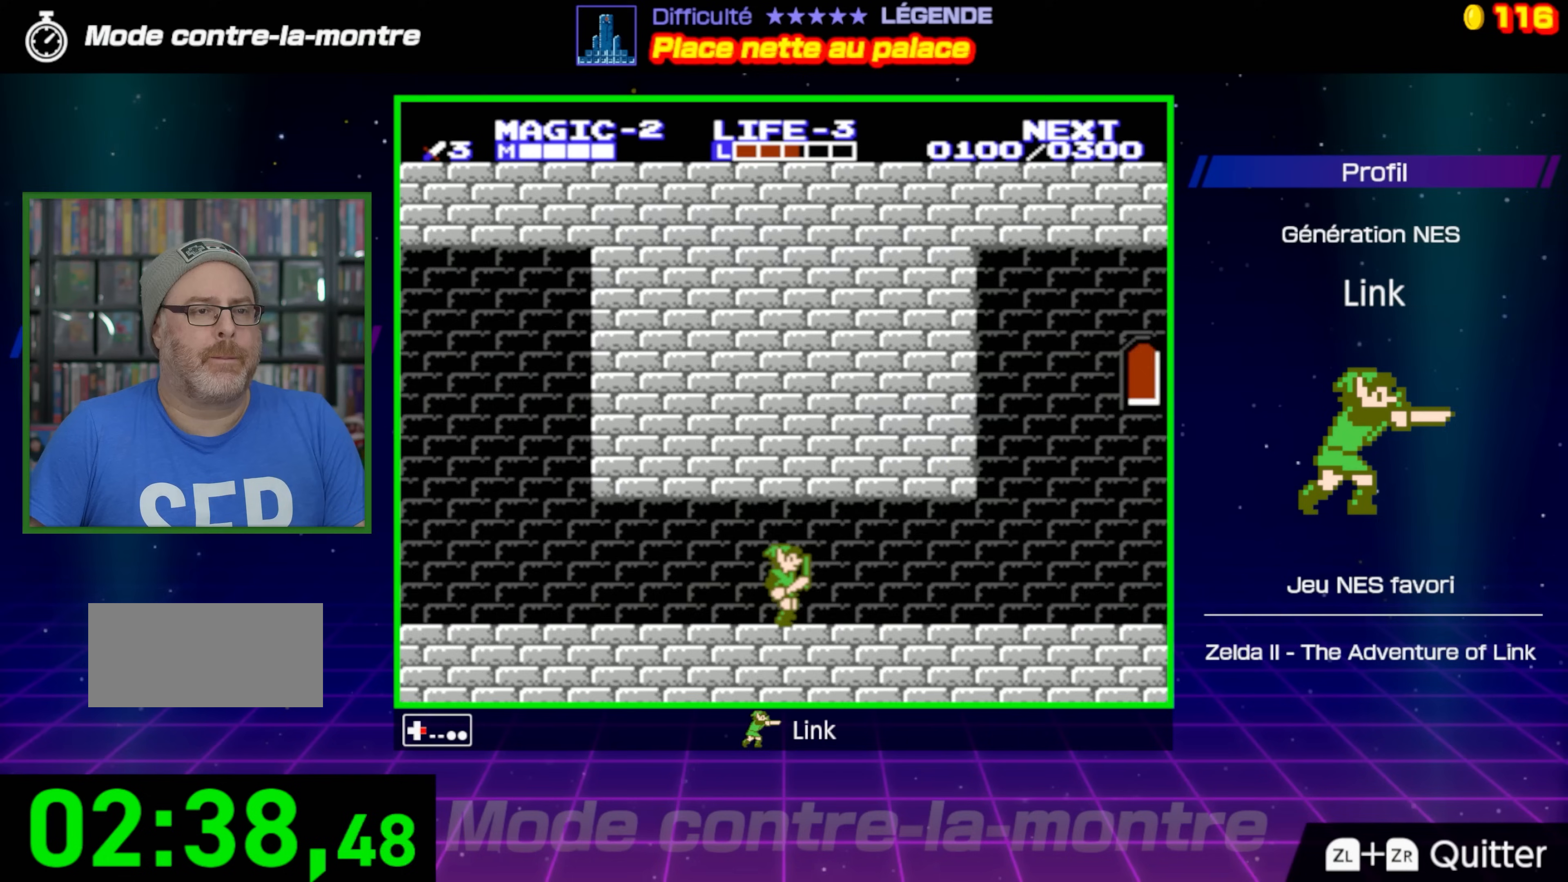
{"buttons": ["DPAD_RIGHT"], "events": []}
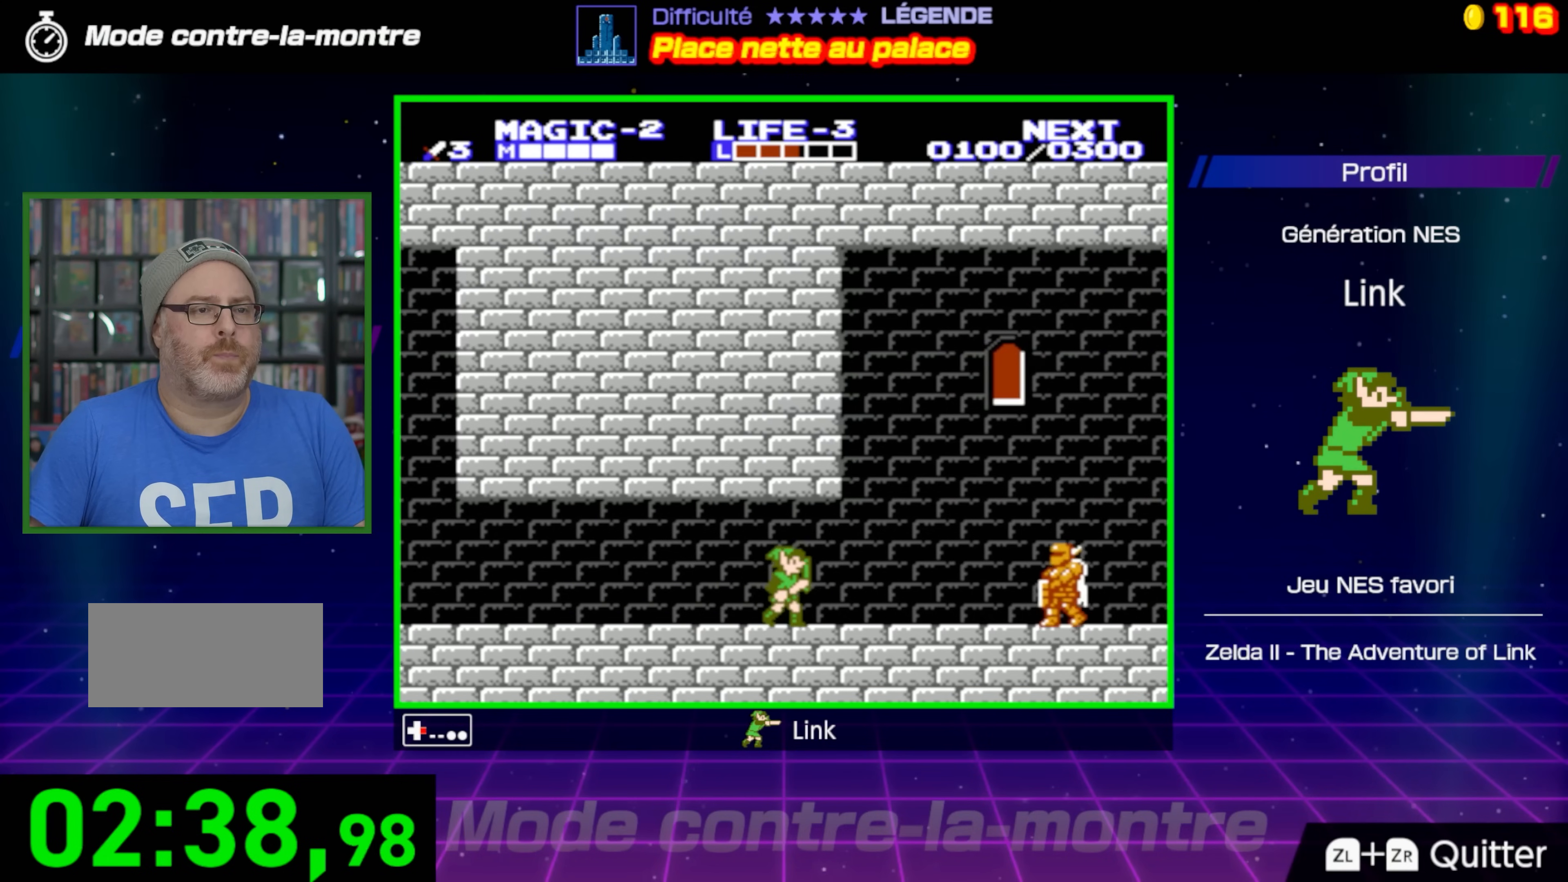
{"buttons": ["B", "DPAD_RIGHT"], "events": [[450, "B", "down"]]}
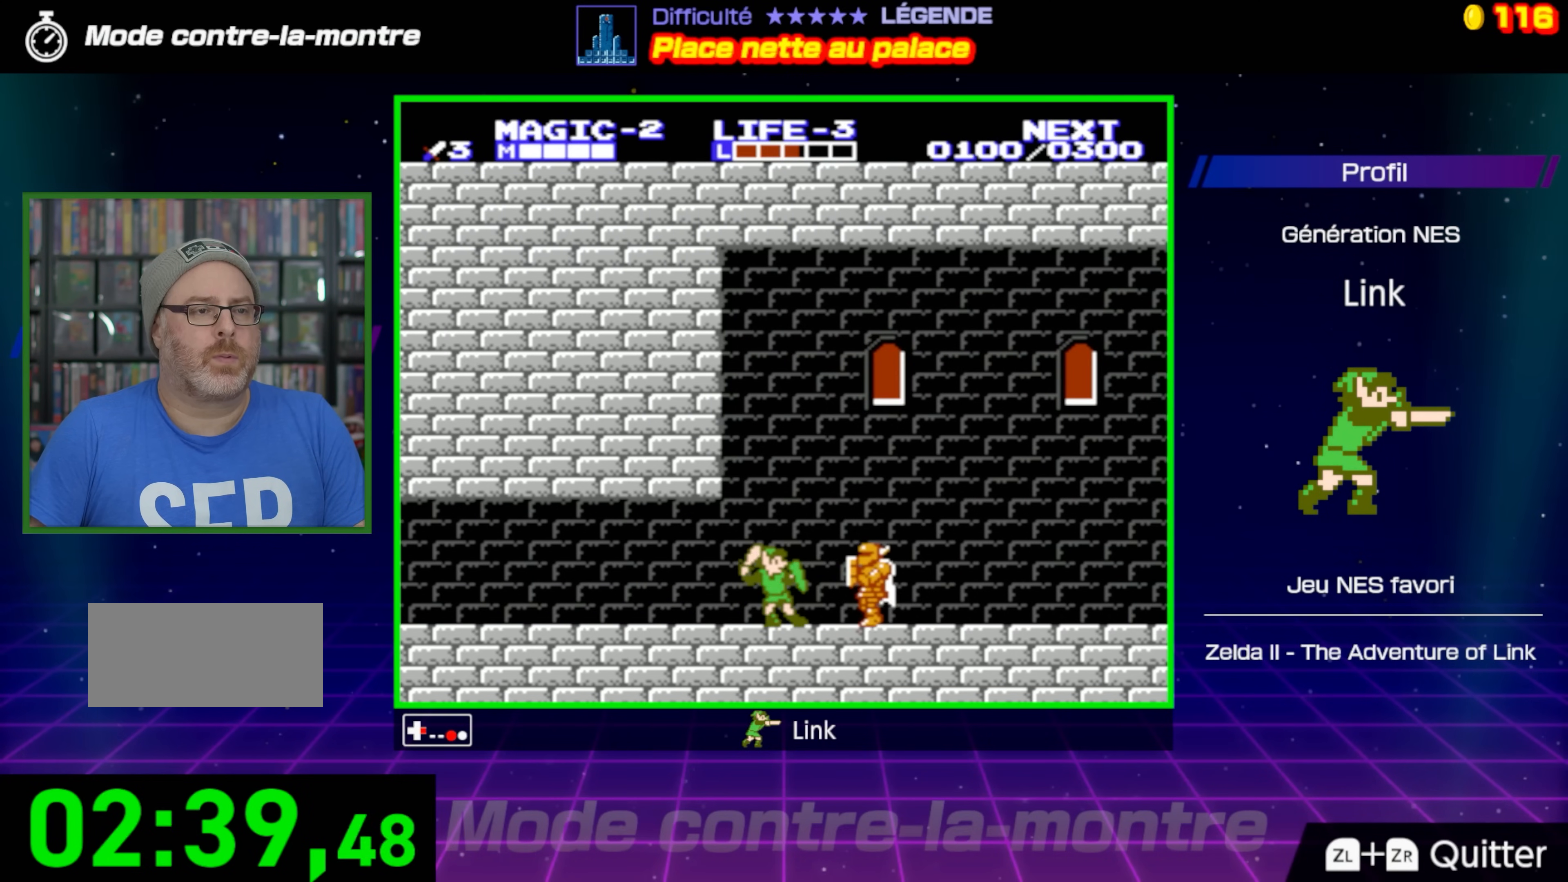
{"buttons": ["A", "DPAD_RIGHT"], "events": [[233, "B", "up"], [333, "DPAD_RIGHT", "up"], [450, "A", "down"], [500, "DPAD_RIGHT", "down"]]}
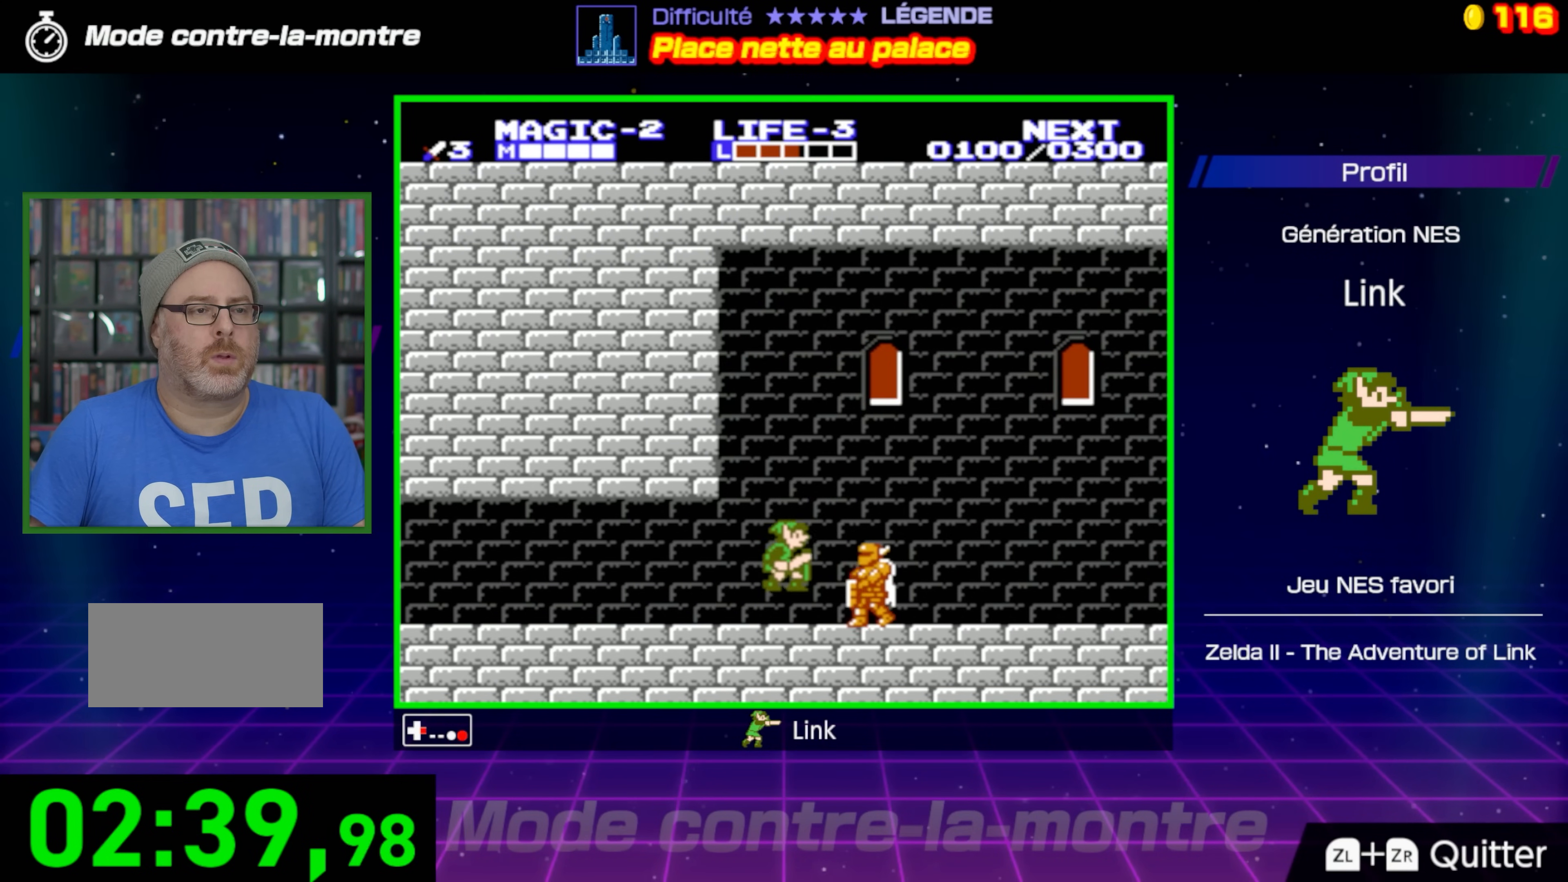
{"buttons": ["B"], "events": [[83, "A", "up"], [217, "B", "down"], [217, "DPAD_RIGHT", "up"]]}
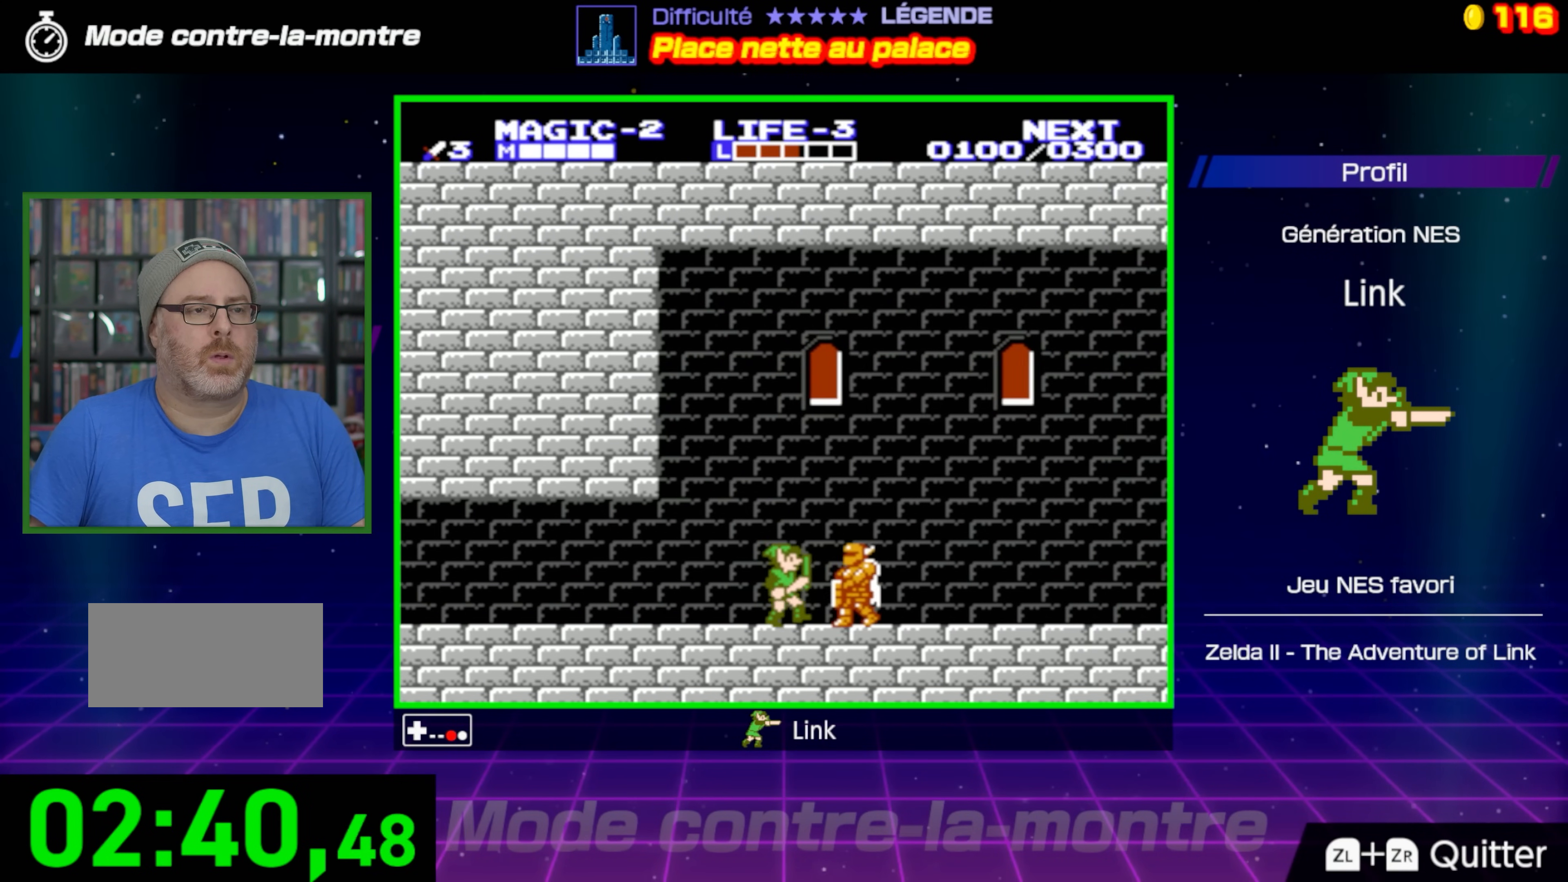
{"buttons": [], "events": [[150, "B", "up"], [250, "A", "down"], [383, "DPAD_RIGHT", "down"], [417, "A", "up"], [500, "DPAD_RIGHT", "up"]]}
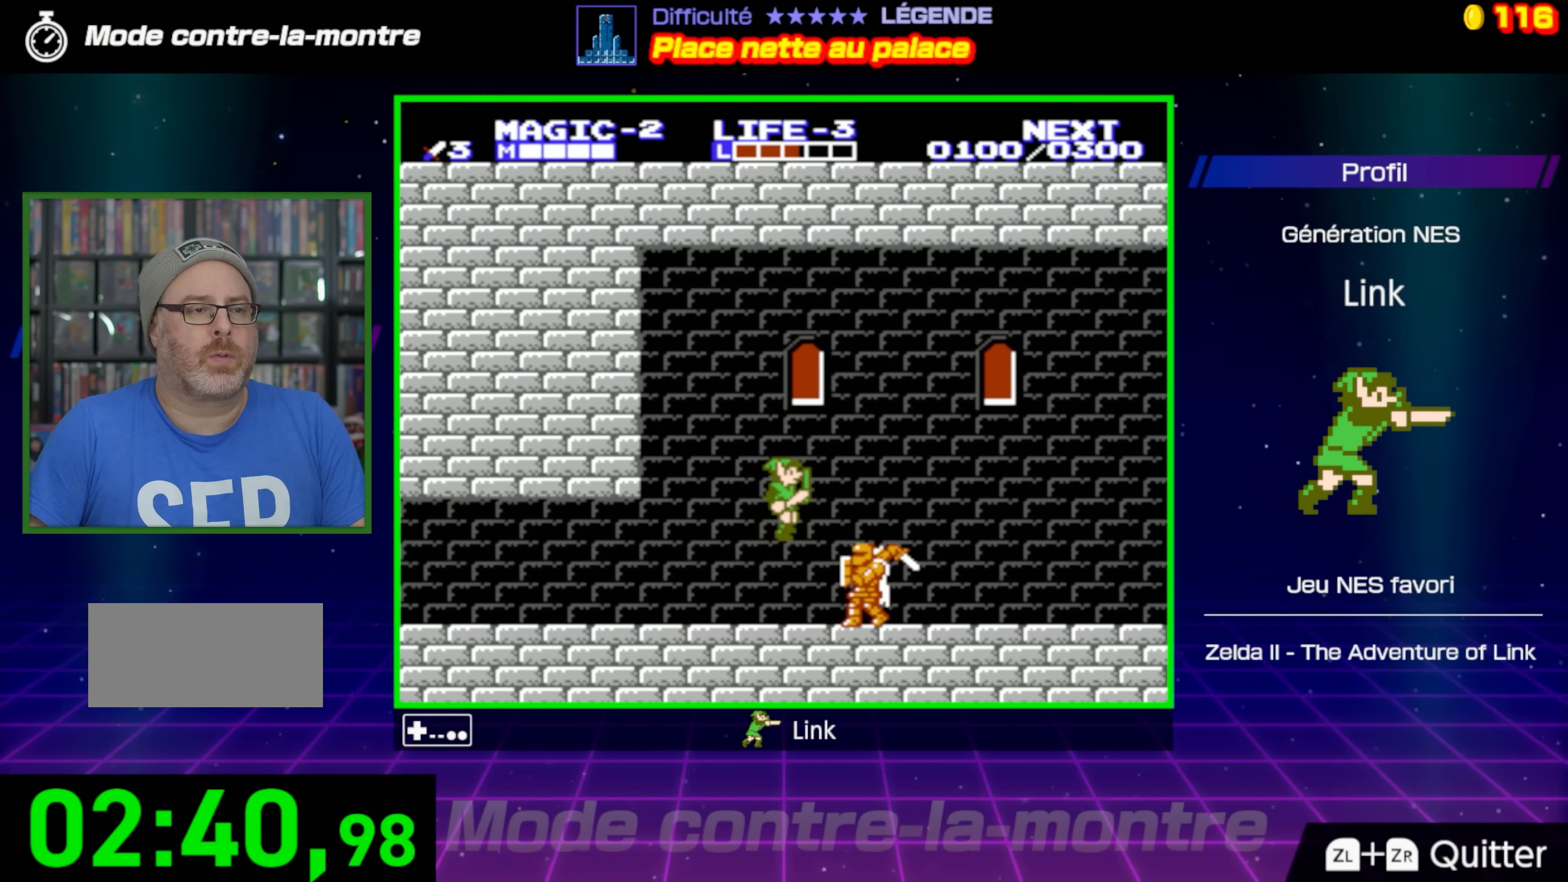
{"buttons": [], "events": [[17, "B", "down"], [467, "B", "up"]]}
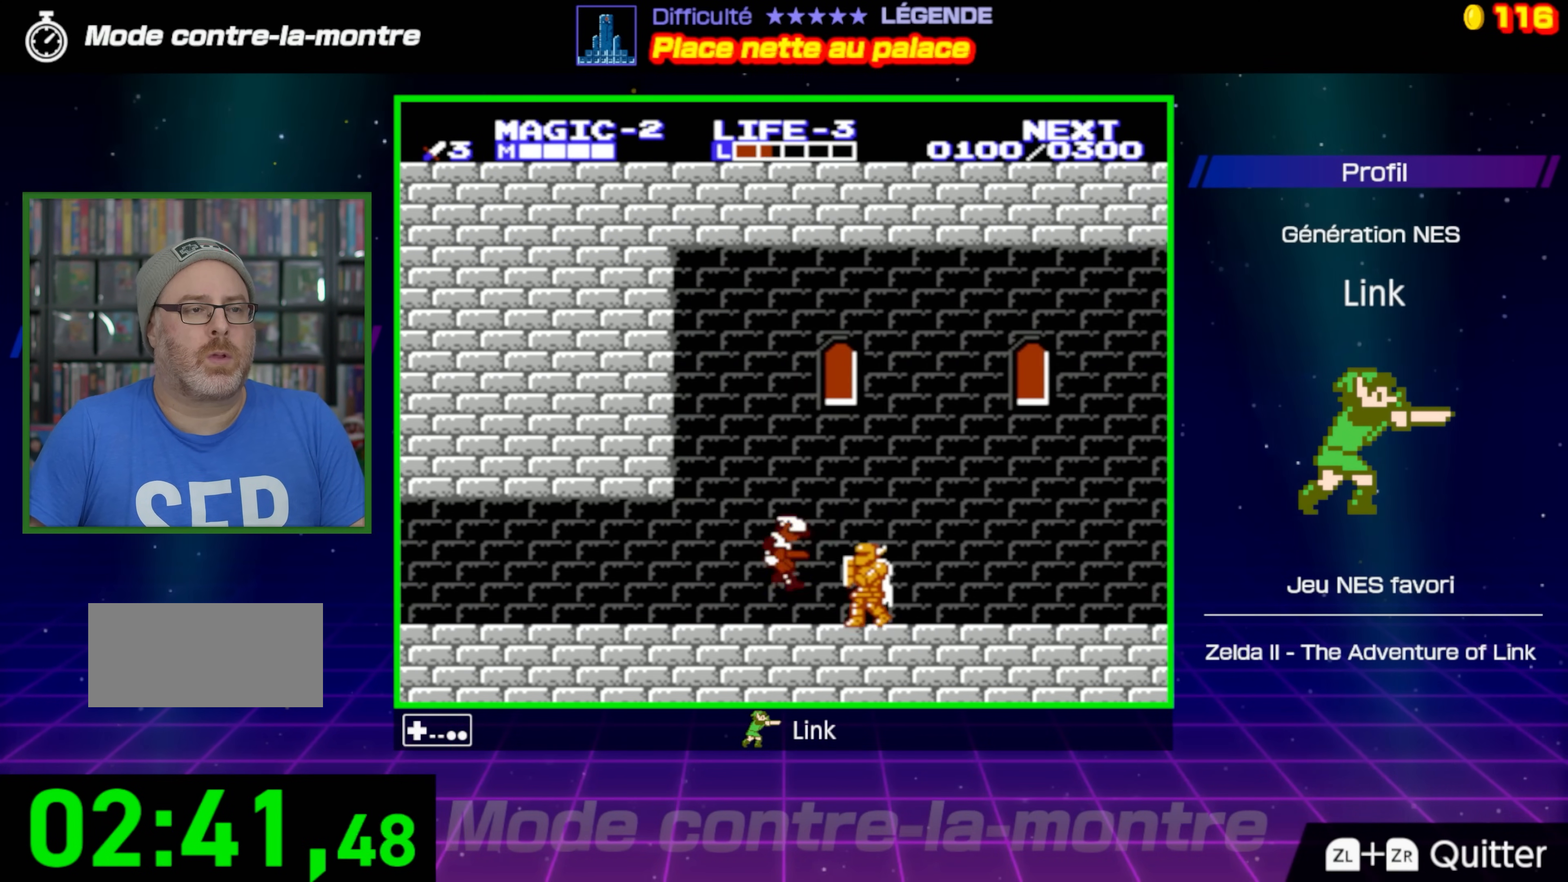
{"buttons": ["DPAD_RIGHT"], "events": [[233, "DPAD_RIGHT", "down"], [250, "A", "down"], [383, "A", "up"]]}
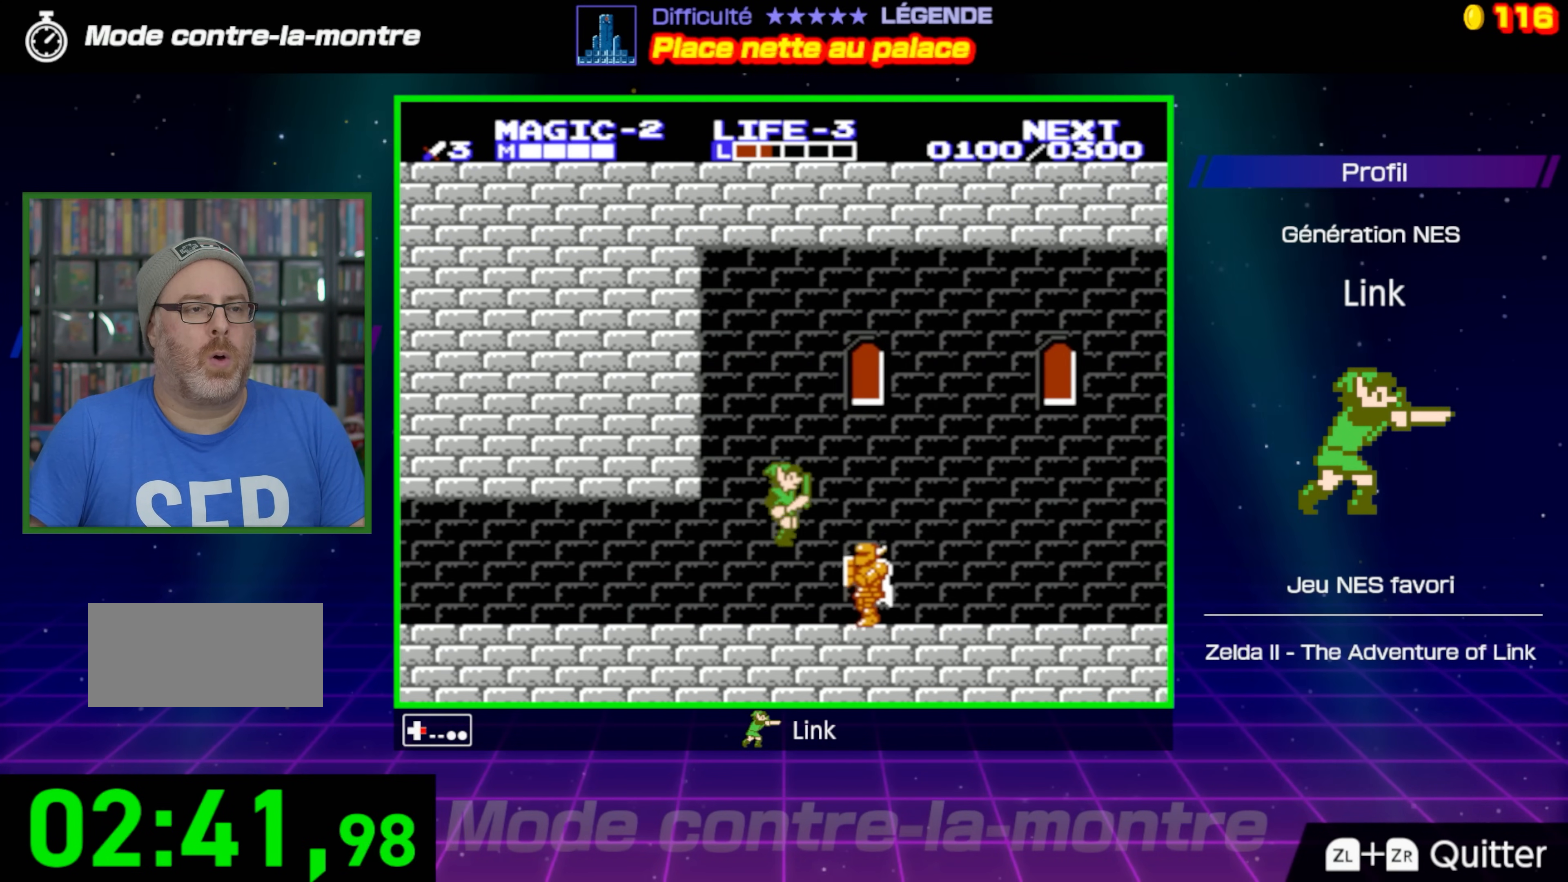
{"buttons": [], "events": [[67, "B", "down"], [67, "DPAD_RIGHT", "up"], [433, "B", "up"]]}
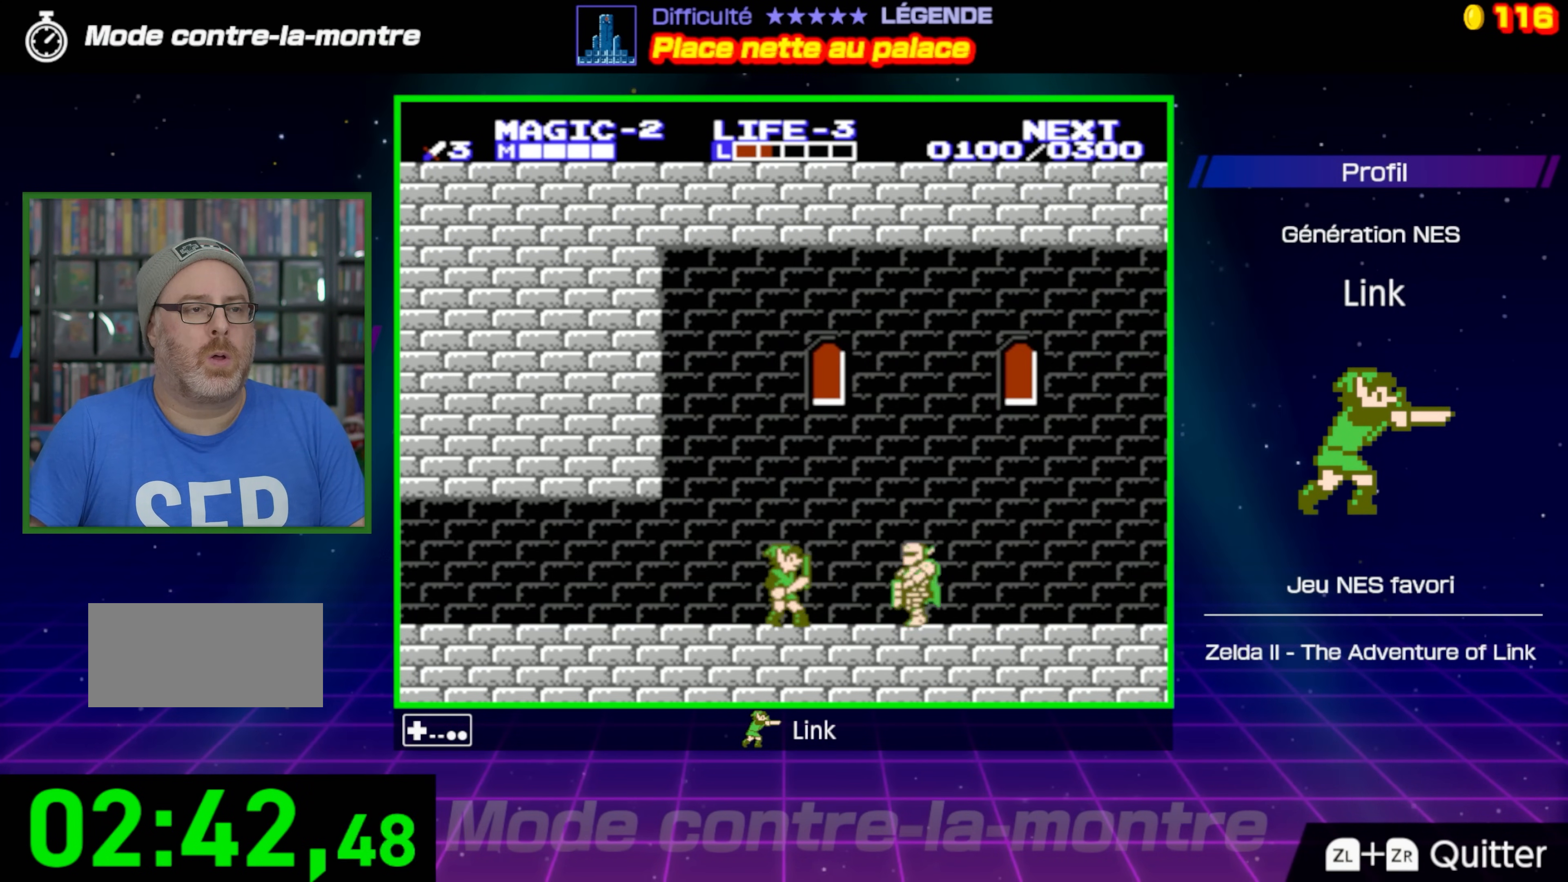
{"buttons": ["B"], "events": [[50, "A", "down"], [67, "DPAD_RIGHT", "down"], [233, "A", "up"], [367, "B", "down"], [400, "DPAD_RIGHT", "up"]]}
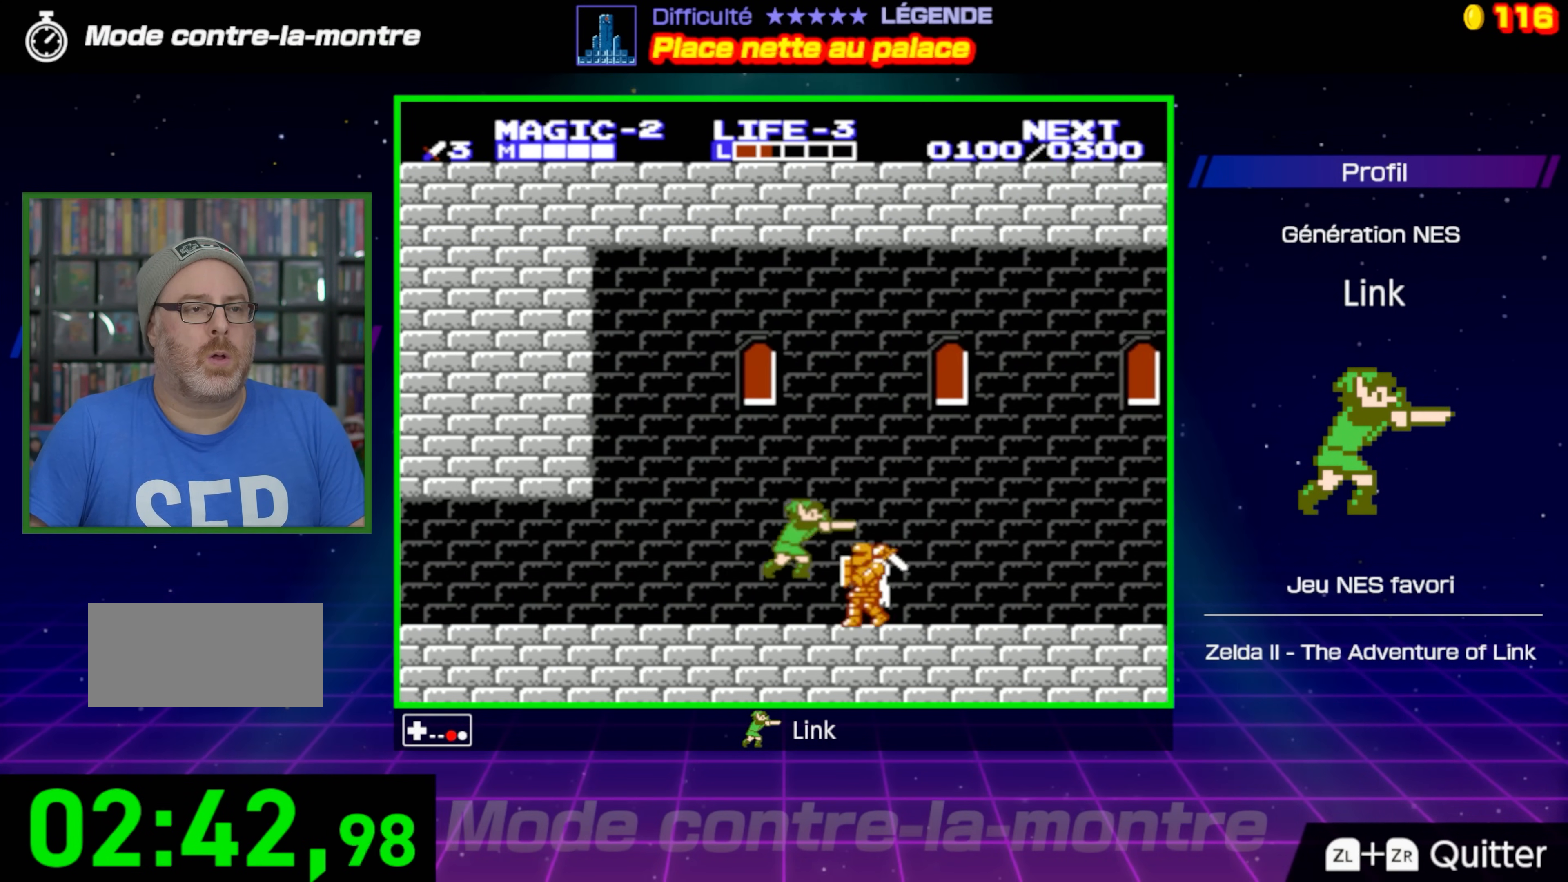
{"buttons": ["A", "DPAD_RIGHT"], "events": [[250, "B", "up"], [400, "A", "down"], [400, "DPAD_RIGHT", "down"]]}
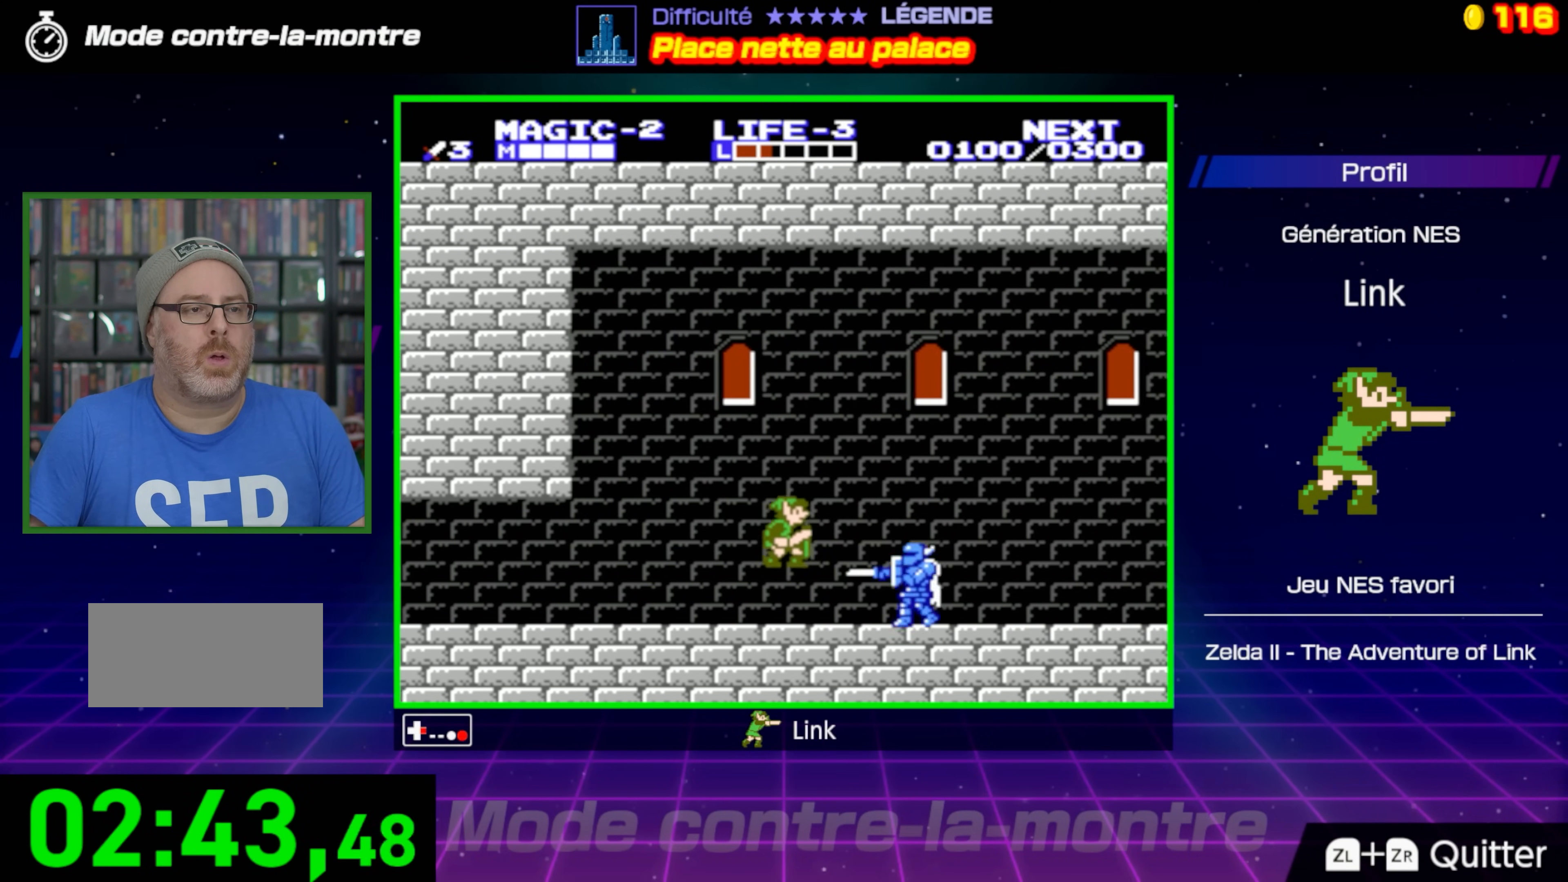
{"buttons": ["B"], "events": [[167, "A", "up"], [250, "B", "down"], [267, "DPAD_RIGHT", "up"]]}
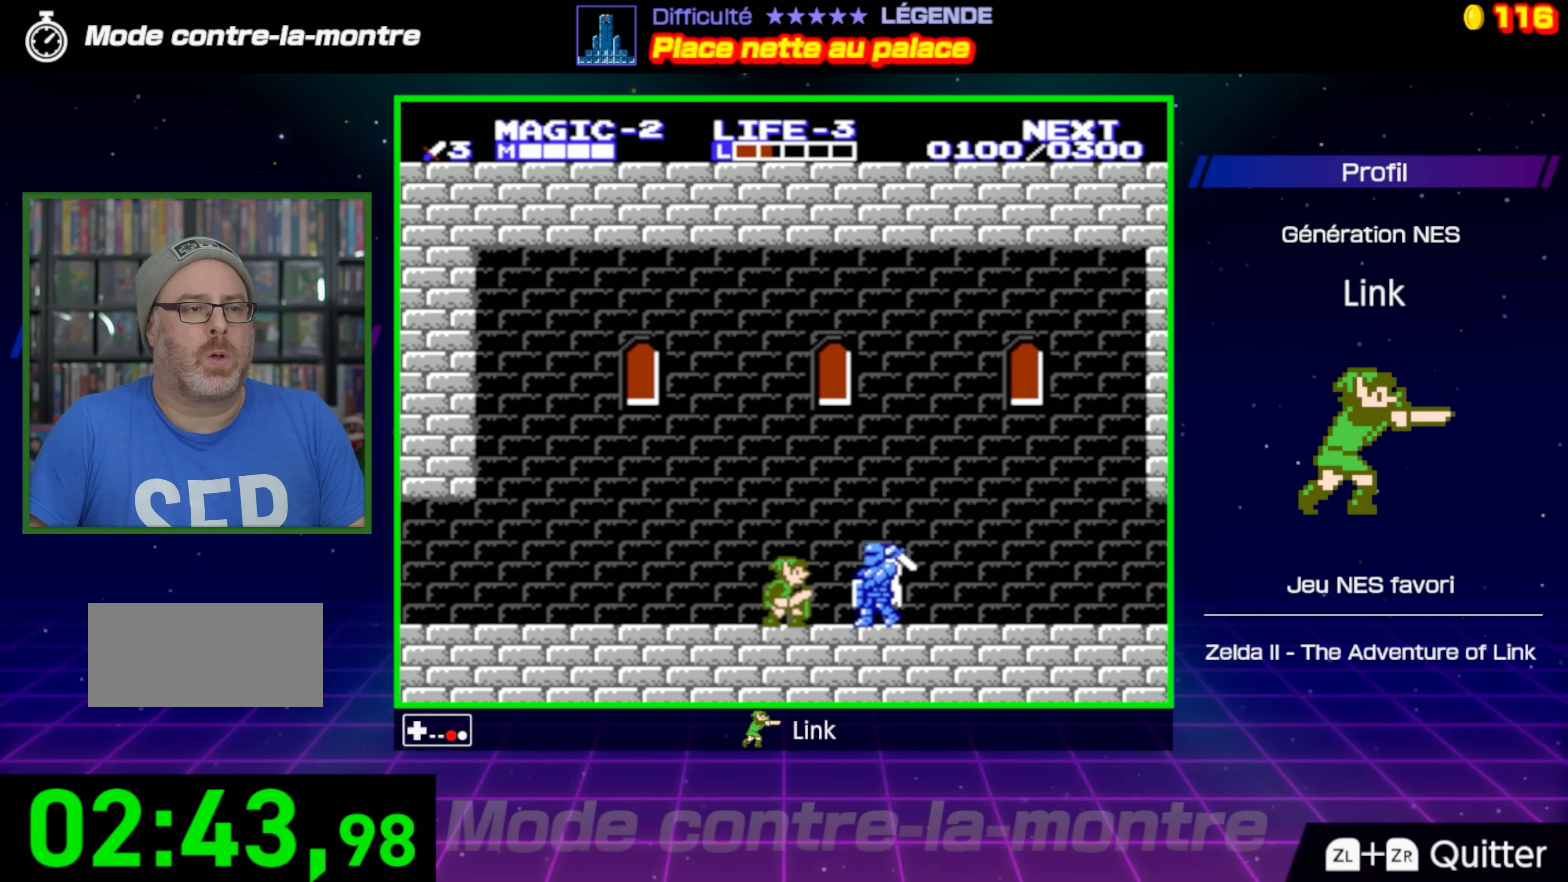
{"buttons": ["DPAD_RIGHT"], "events": [[117, "B", "up"], [250, "A", "down"], [283, "DPAD_RIGHT", "down"], [467, "A", "up"]]}
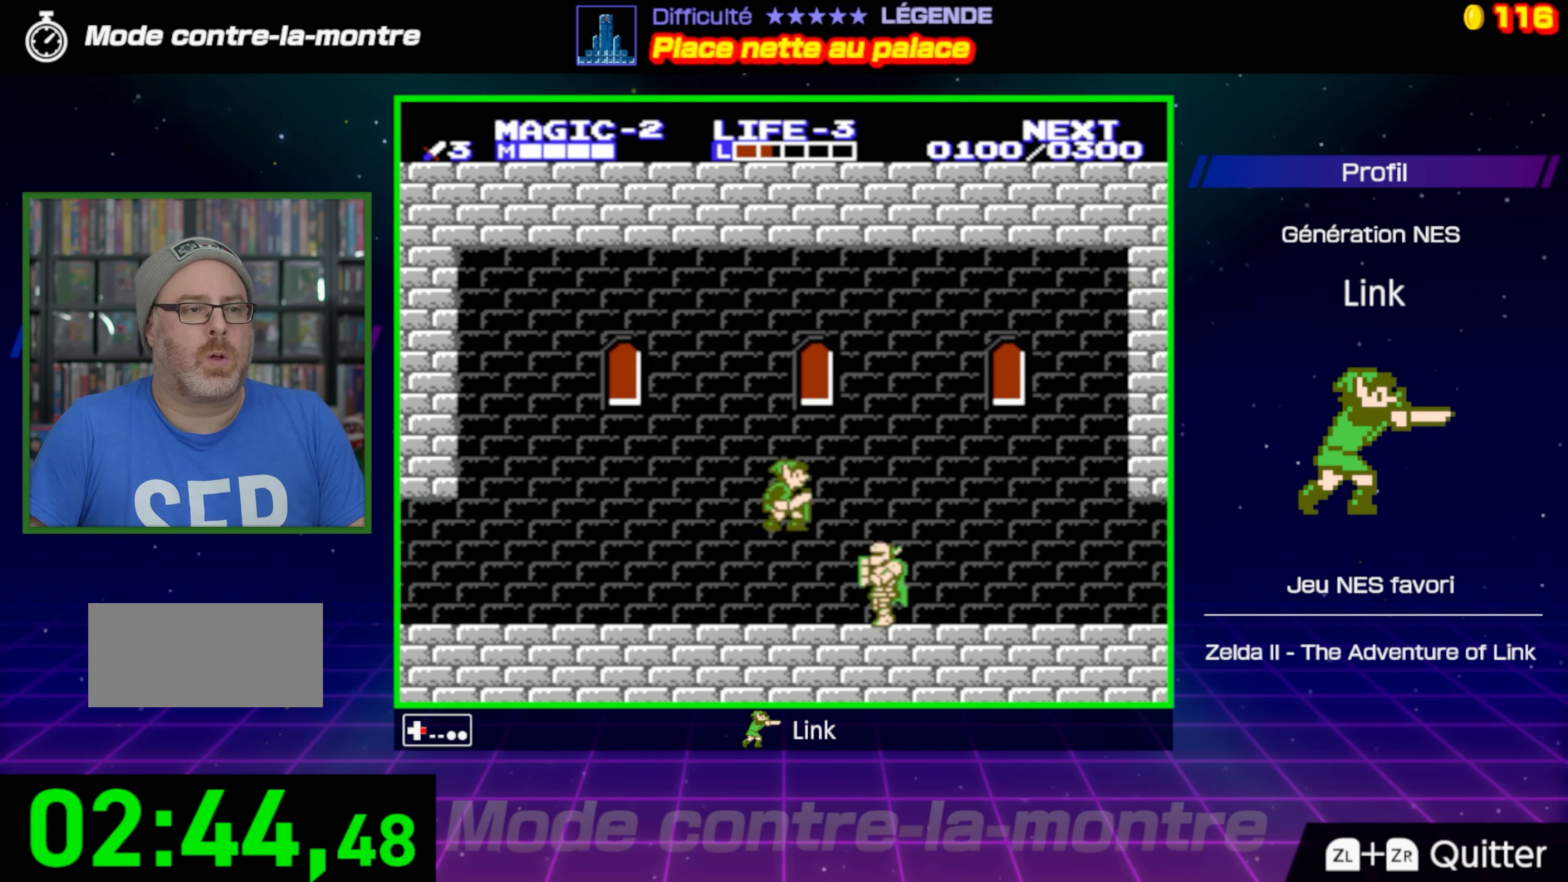
{"buttons": ["DPAD_RIGHT"], "events": [[67, "B", "down"], [100, "DPAD_RIGHT", "up"], [467, "B", "up"], [467, "DPAD_RIGHT", "down"]]}
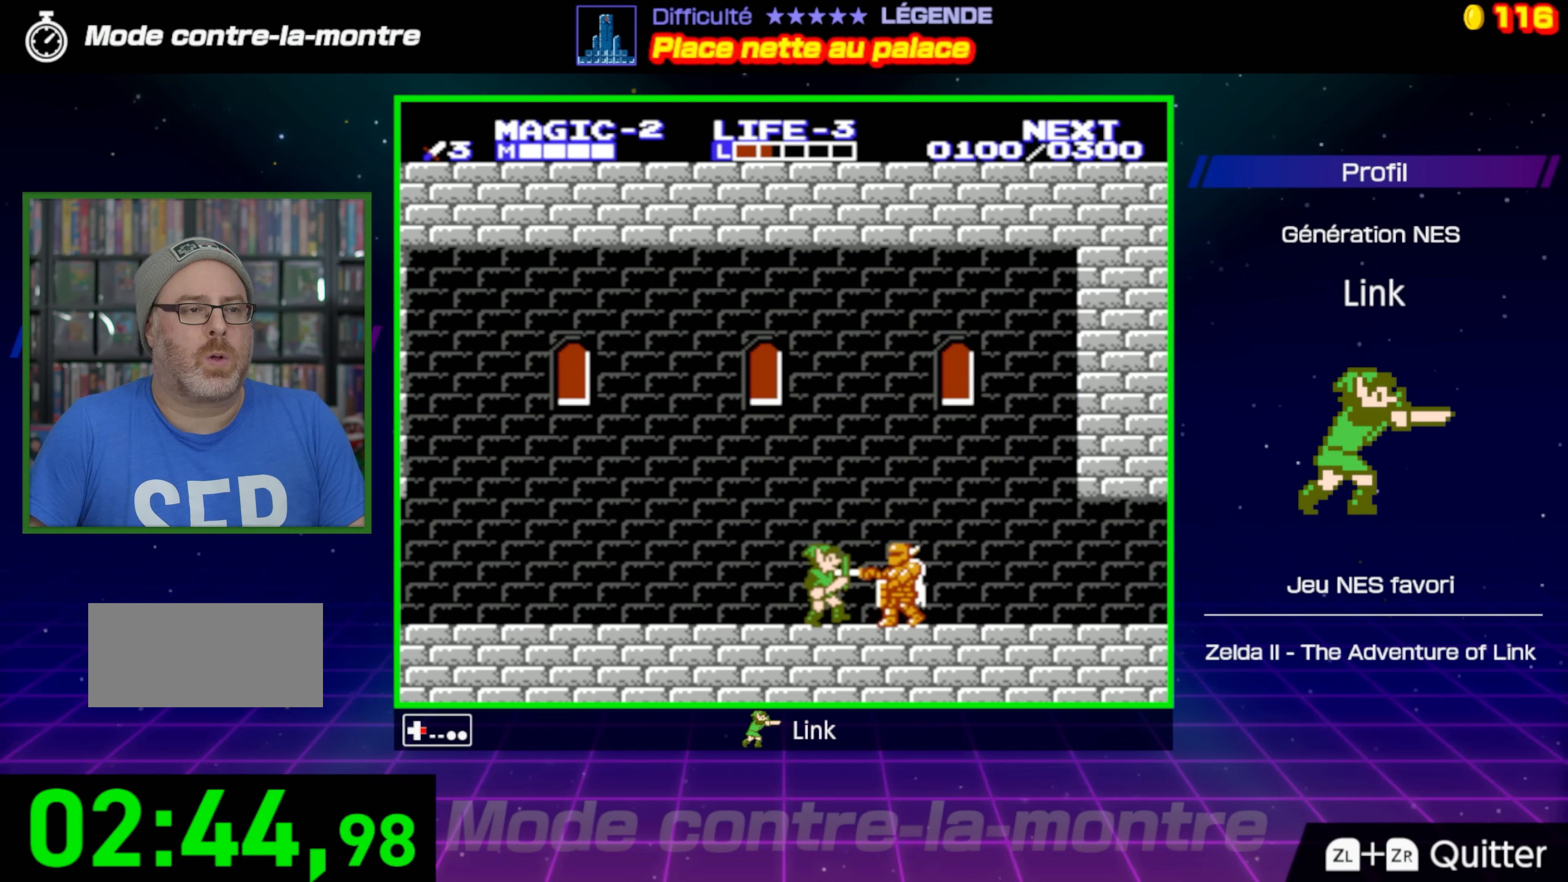
{"buttons": [], "events": [[167, "A", "down"], [300, "DPAD_RIGHT", "up"], [467, "A", "up"]]}
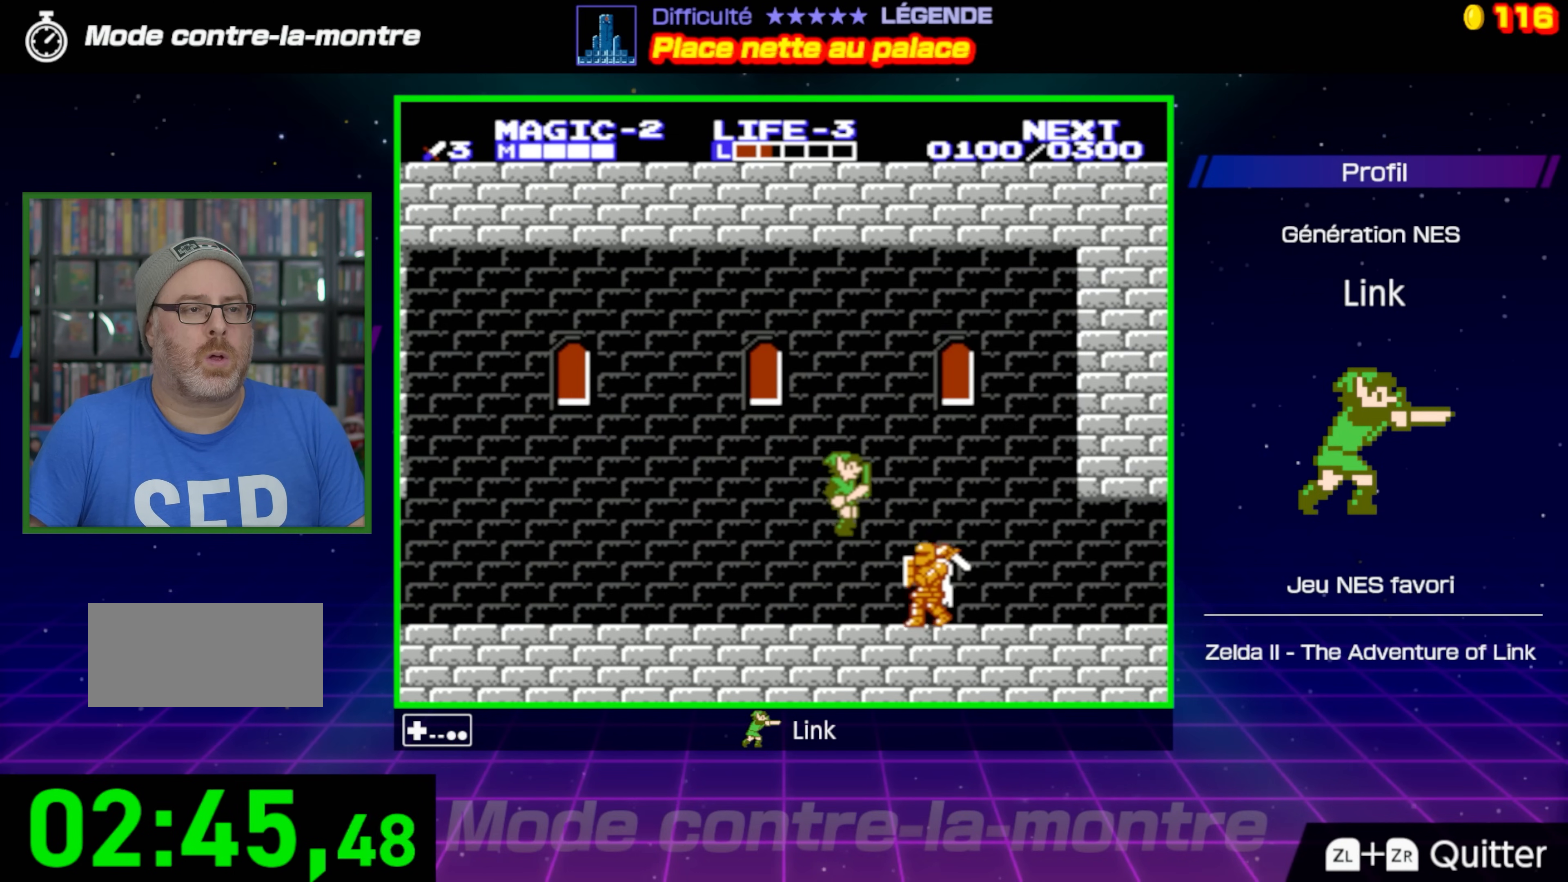
{"buttons": [], "events": [[133, "B", "down"], [350, "B", "up"]]}
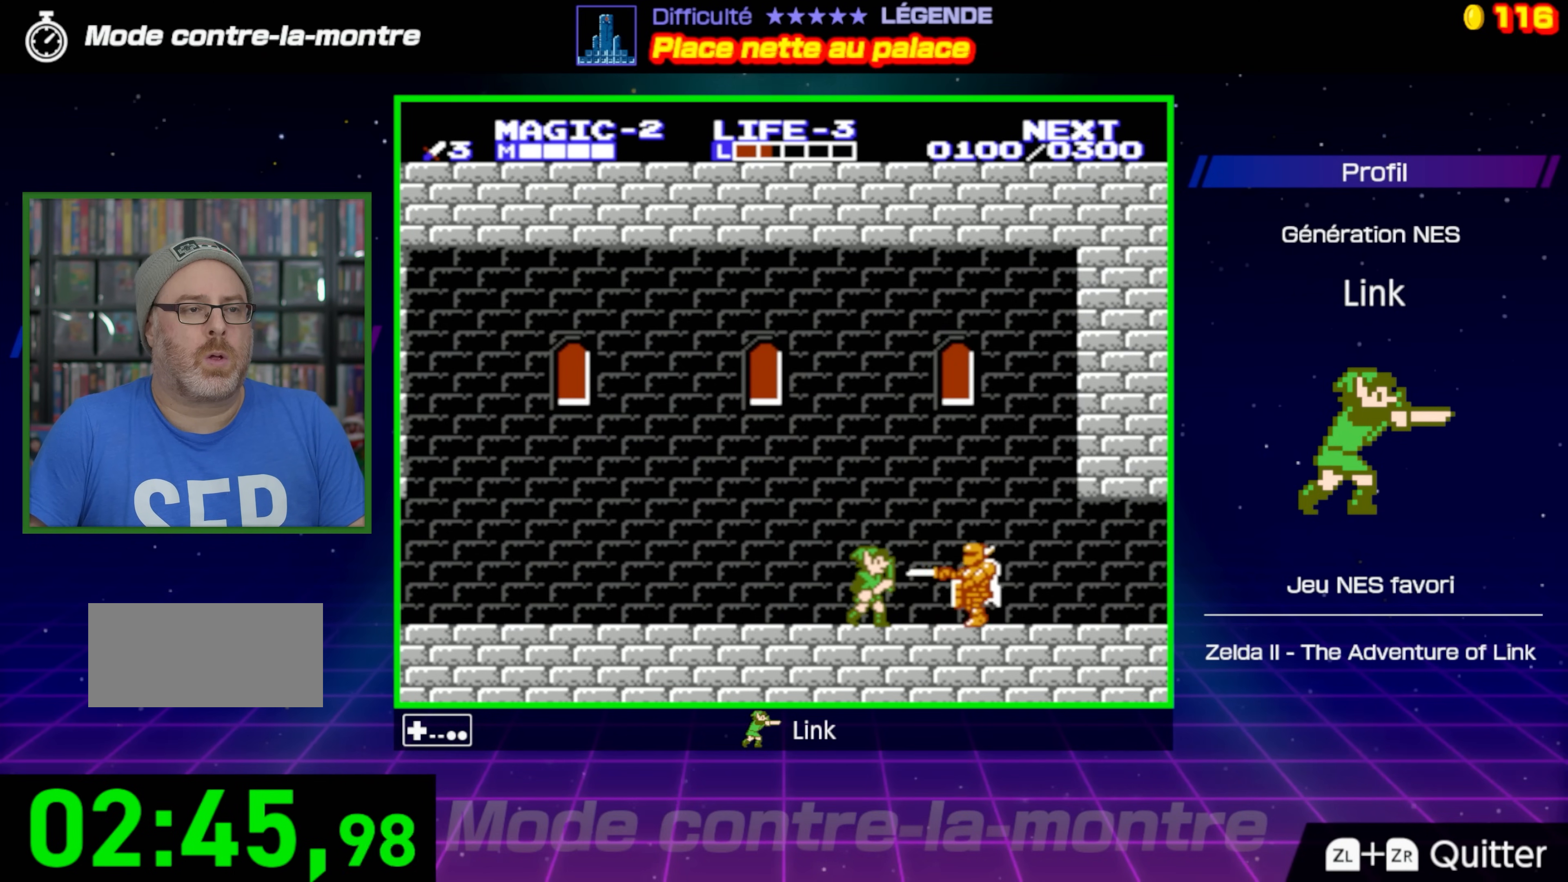
{"buttons": [], "events": [[267, "DPAD_RIGHT", "down"], [333, "A", "down"], [467, "A", "up"], [467, "DPAD_RIGHT", "up"]]}
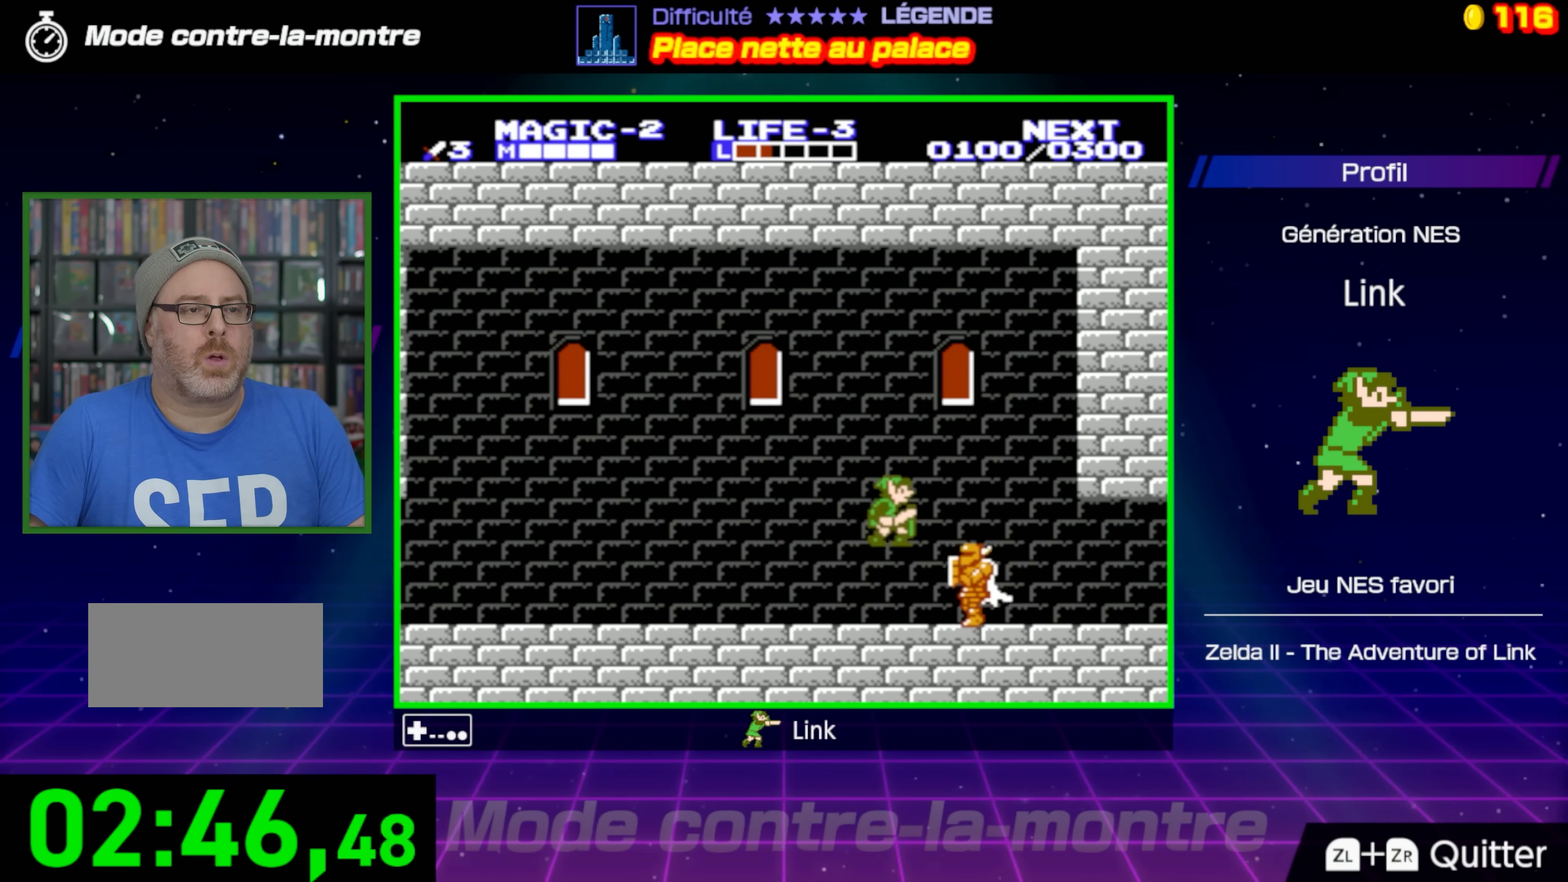
{"buttons": ["B"], "events": [[100, "B", "down"]]}
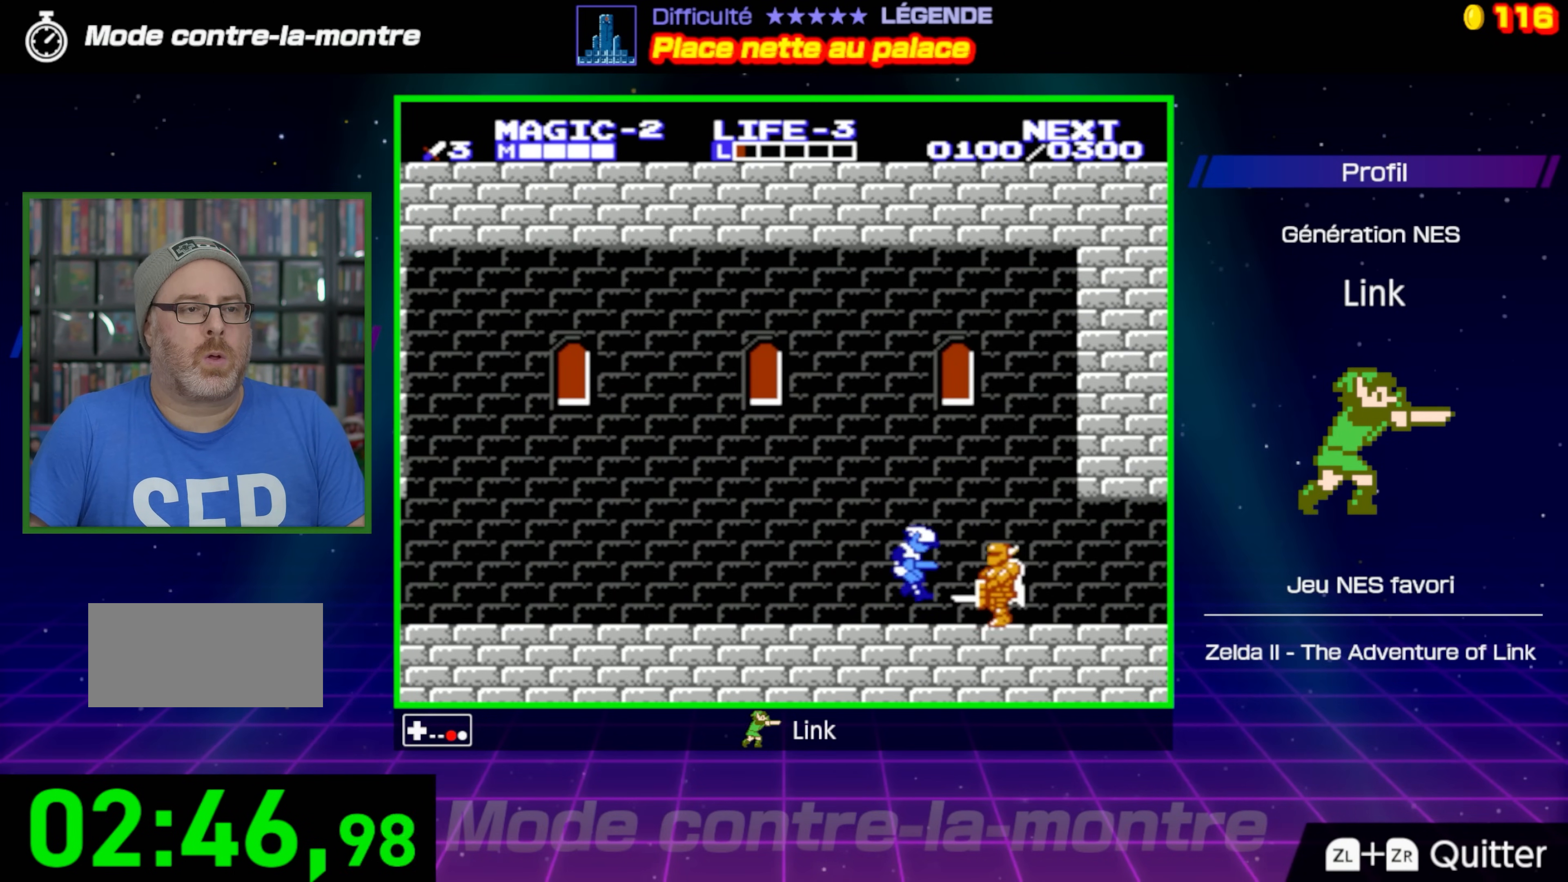
{"buttons": ["A", "DPAD_RIGHT"], "events": [[33, "B", "up"], [400, "A", "down"], [417, "DPAD_RIGHT", "down"]]}
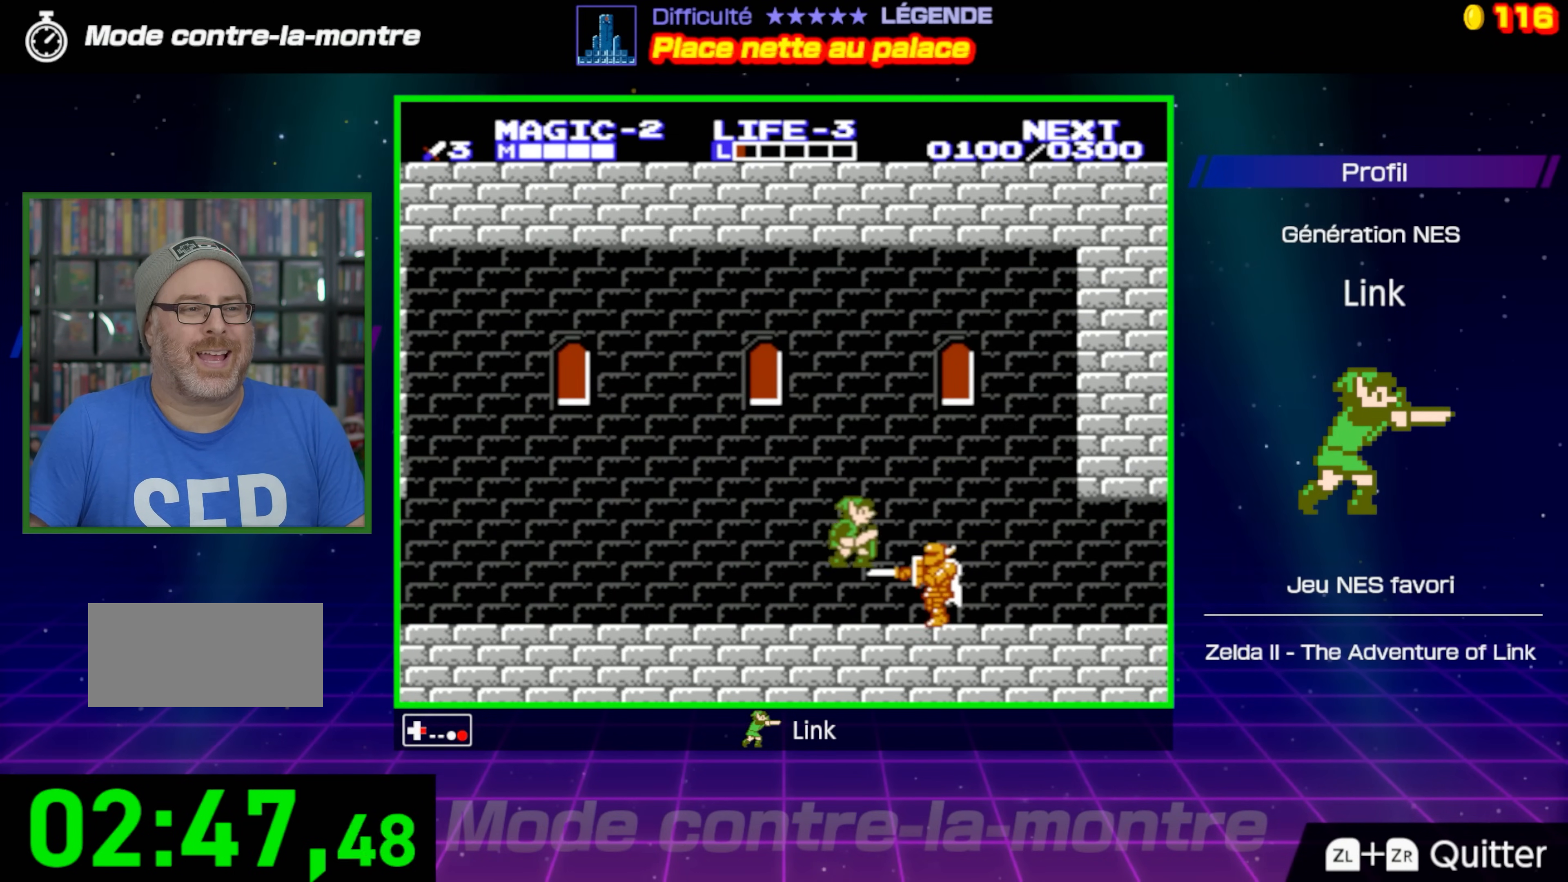
{"buttons": ["B"], "events": [[83, "A", "up"], [217, "B", "down"], [217, "DPAD_RIGHT", "up"]]}
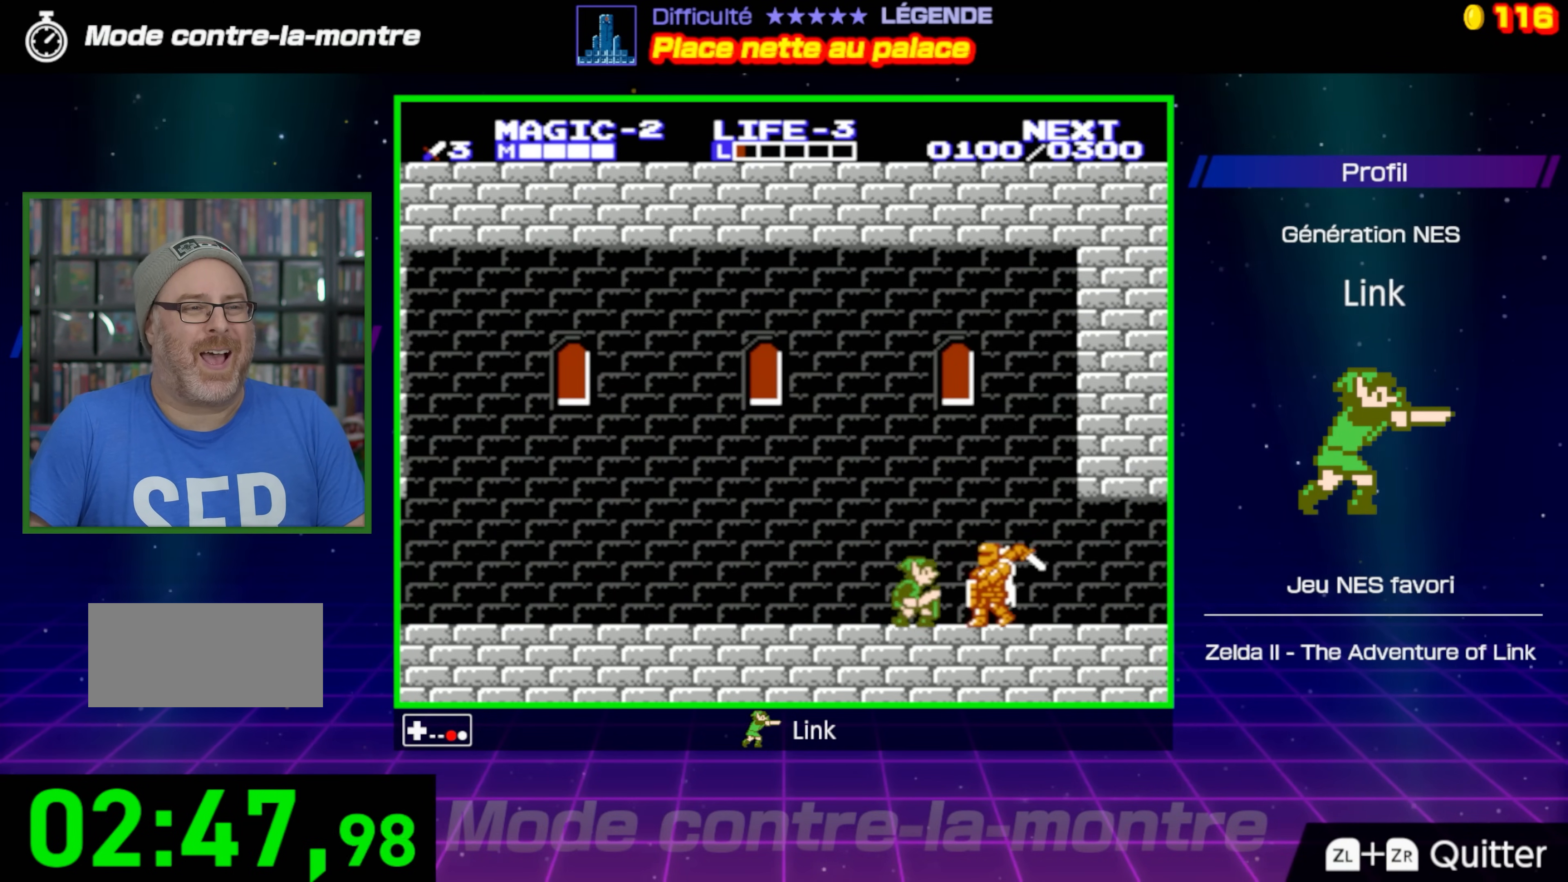
{"buttons": [], "events": [[150, "B", "up"], [150, "DPAD_RIGHT", "down"], [267, "A", "down"], [283, "DPAD_RIGHT", "up"], [467, "A", "up"]]}
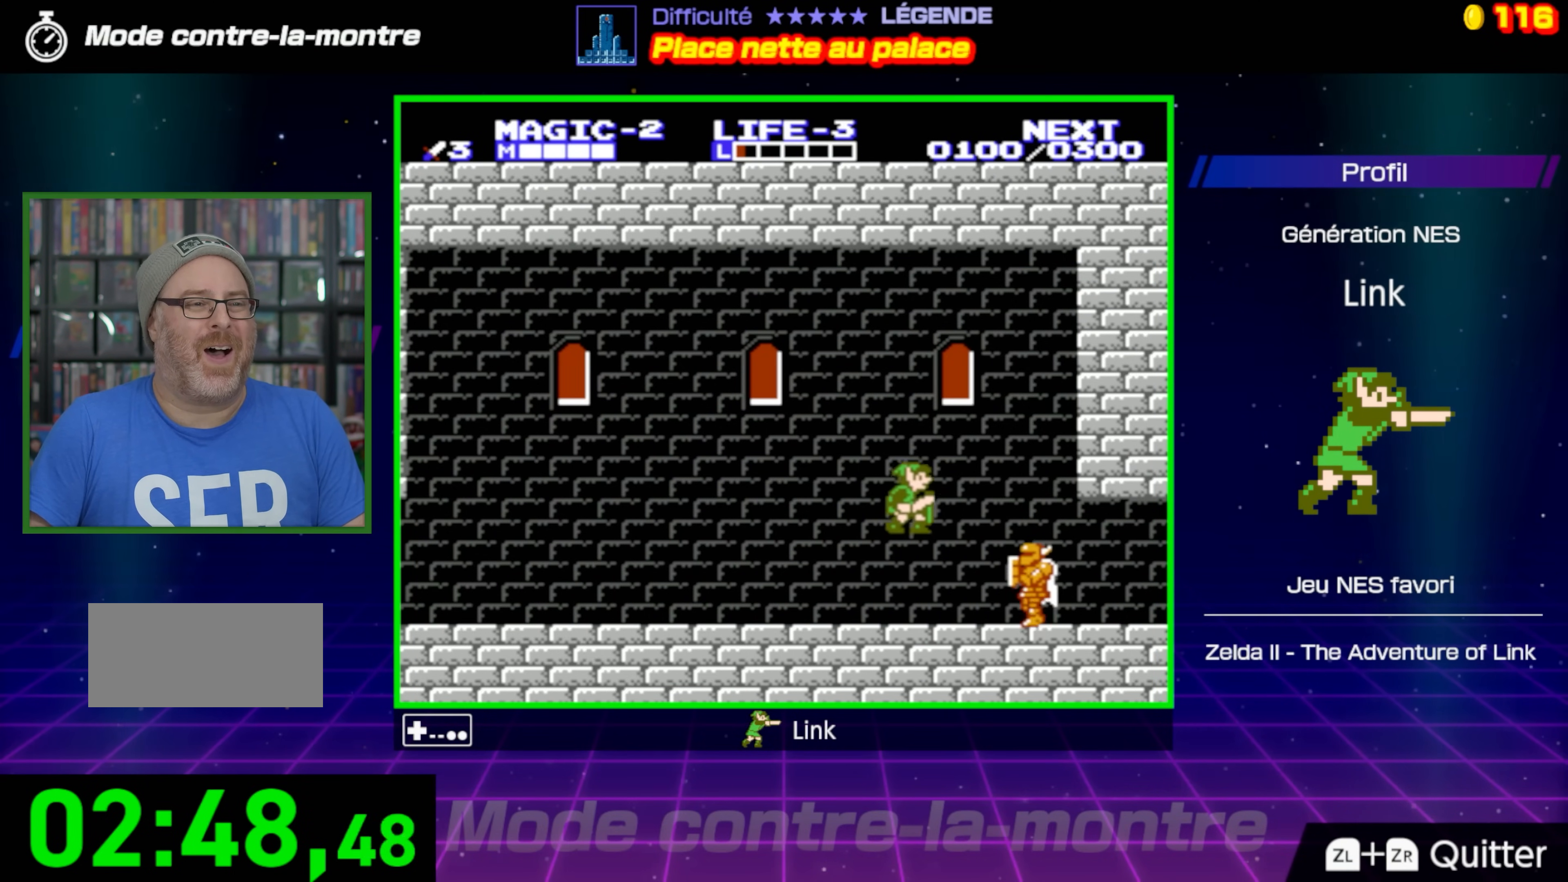
{"buttons": [], "events": [[17, "DPAD_RIGHT", "down"], [150, "B", "down"], [183, "DPAD_DOWN", "down"], [200, "DPAD_DOWN", "up"], [200, "DPAD_RIGHT", "up"], [400, "B", "up"]]}
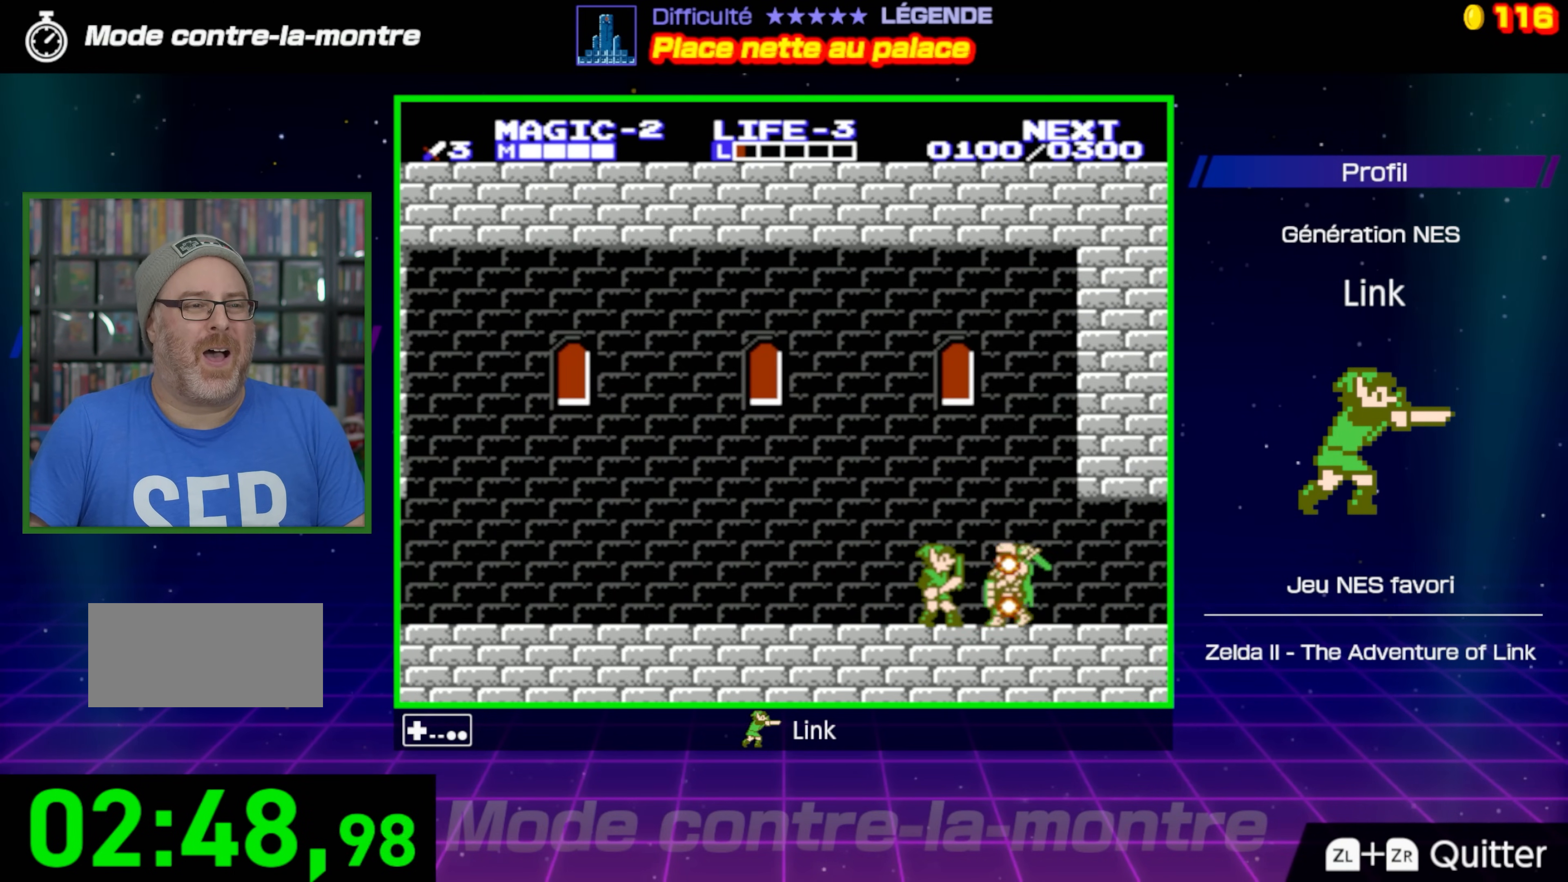
{"buttons": ["DPAD_RIGHT"], "events": [[333, "DPAD_RIGHT", "down"]]}
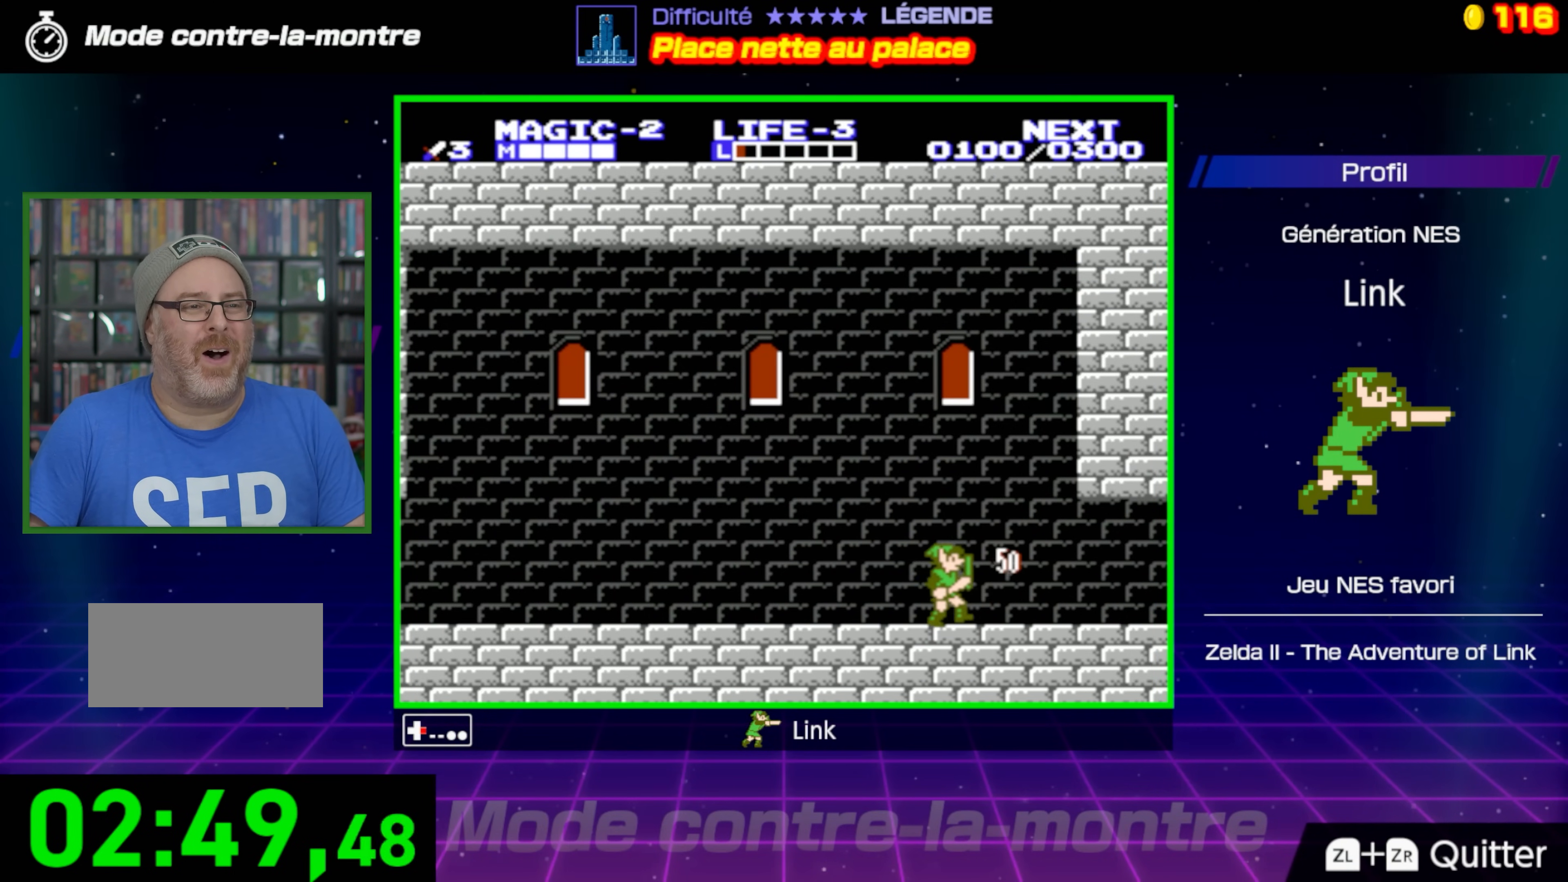
{"buttons": ["DPAD_RIGHT"], "events": []}
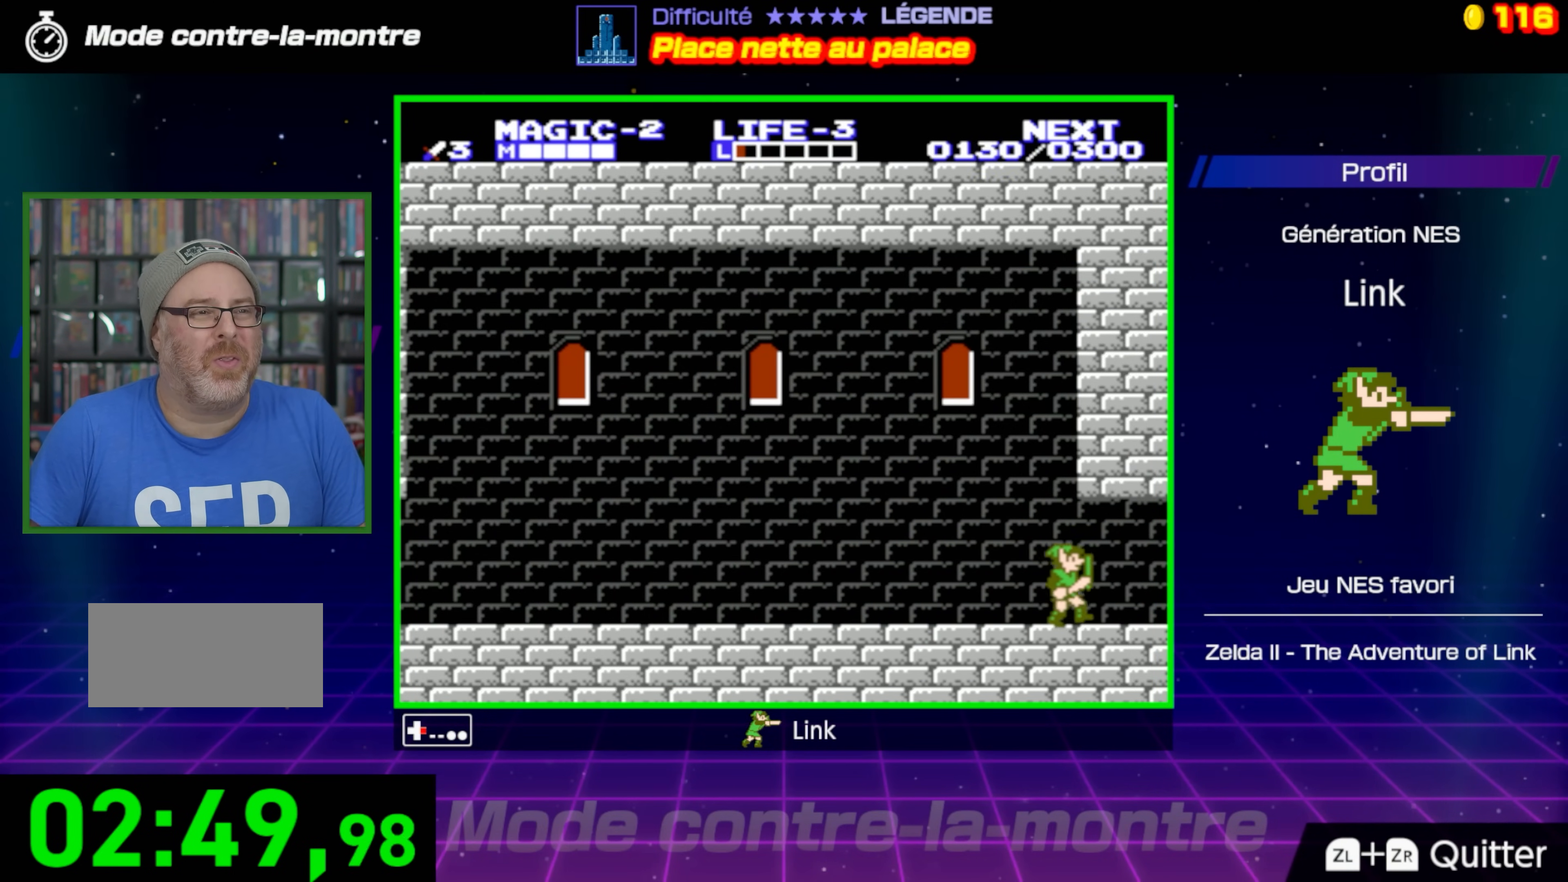
{"buttons": ["DPAD_RIGHT"], "events": []}
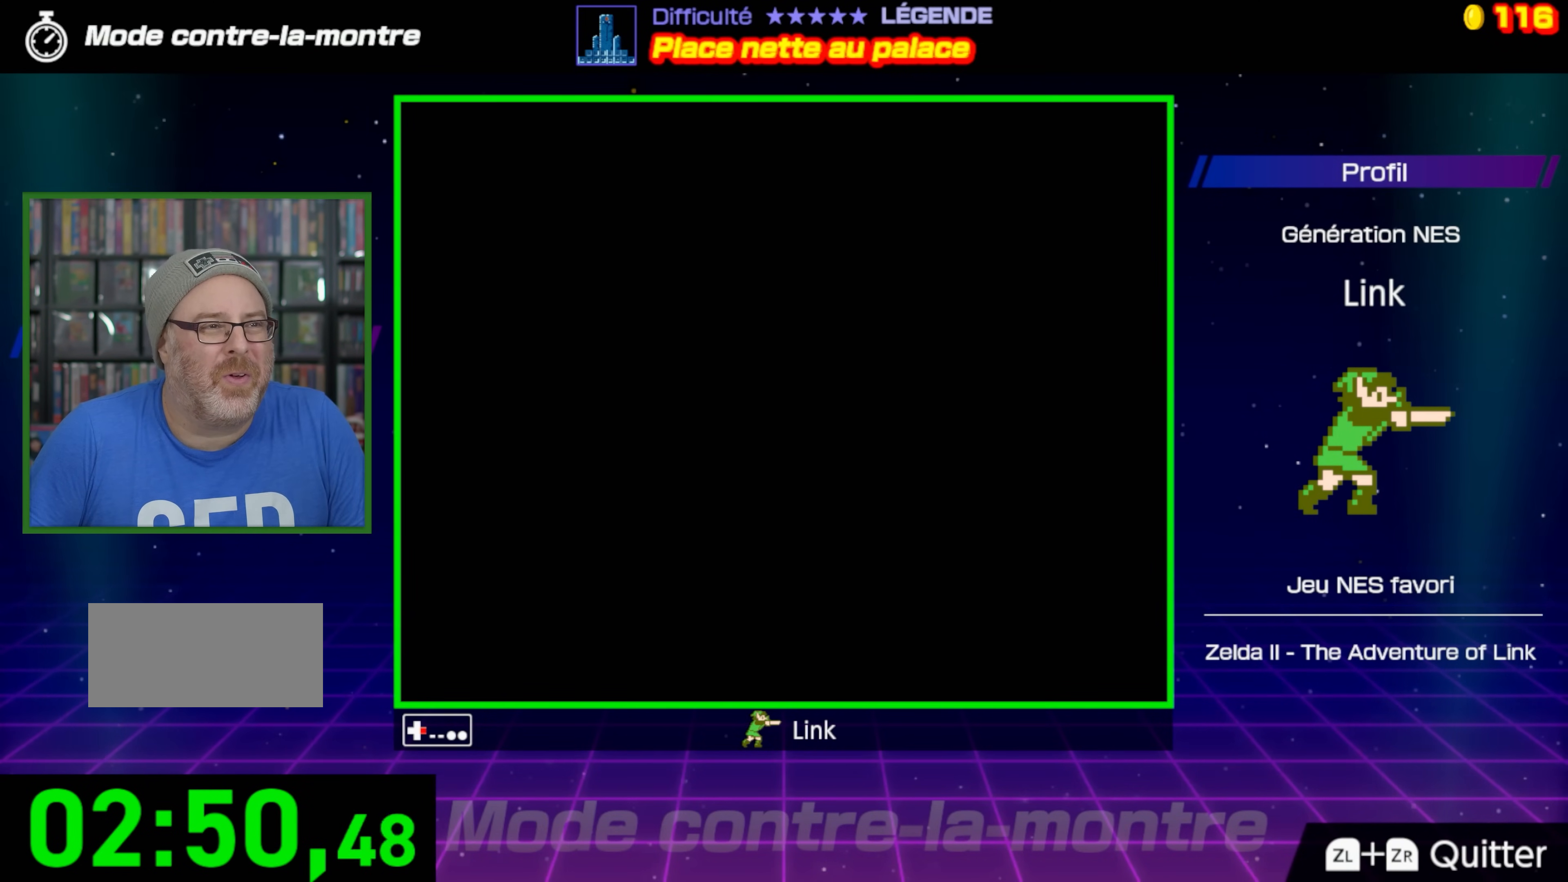
{"buttons": ["DPAD_RIGHT"], "events": []}
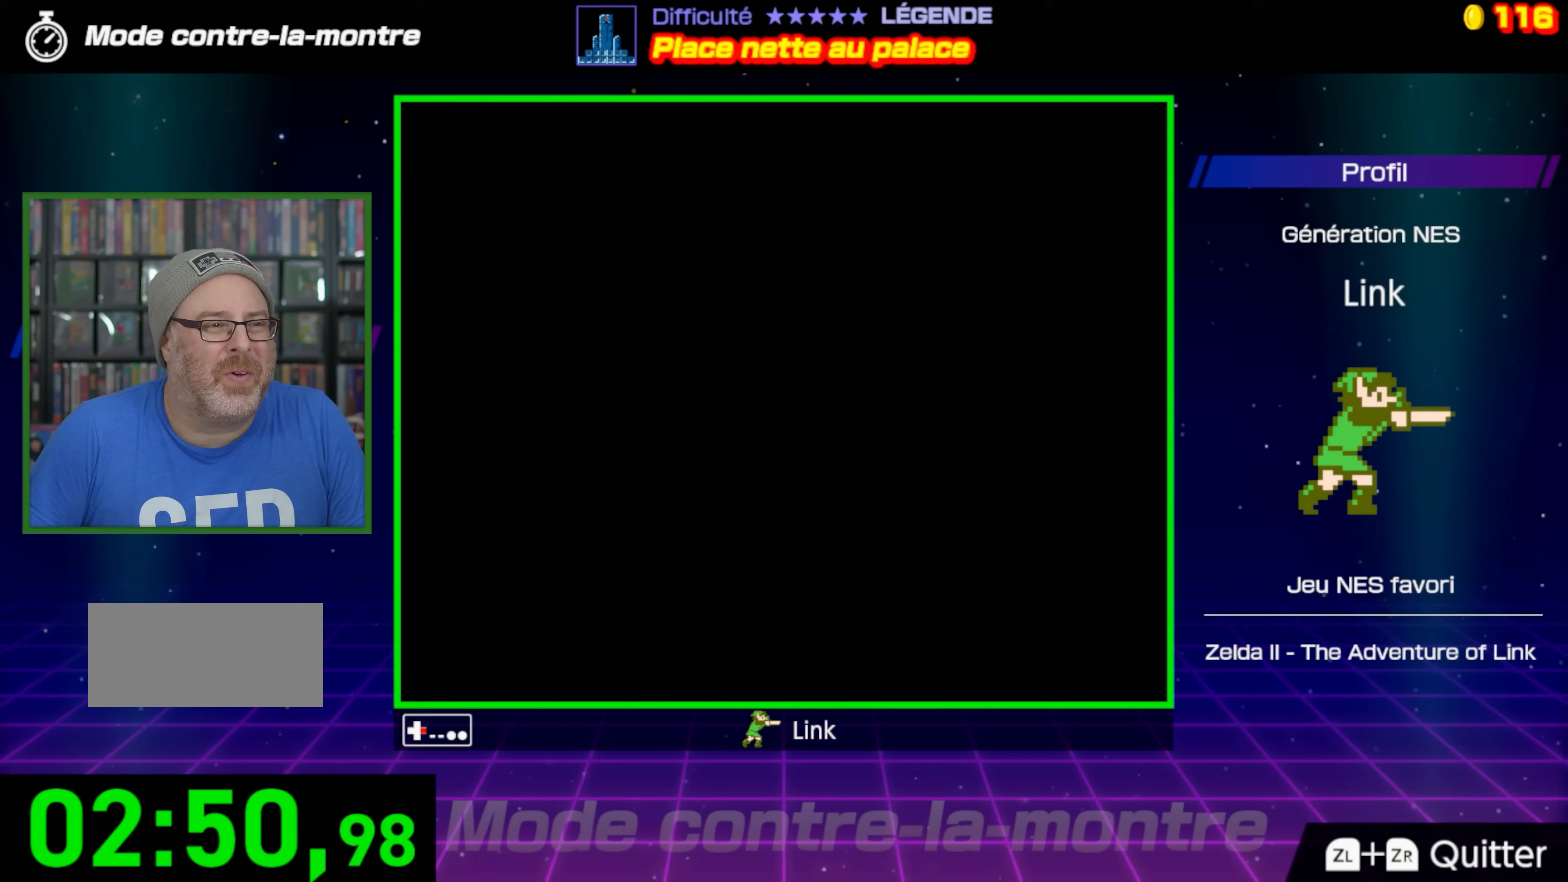
{"buttons": ["DPAD_RIGHT"], "events": []}